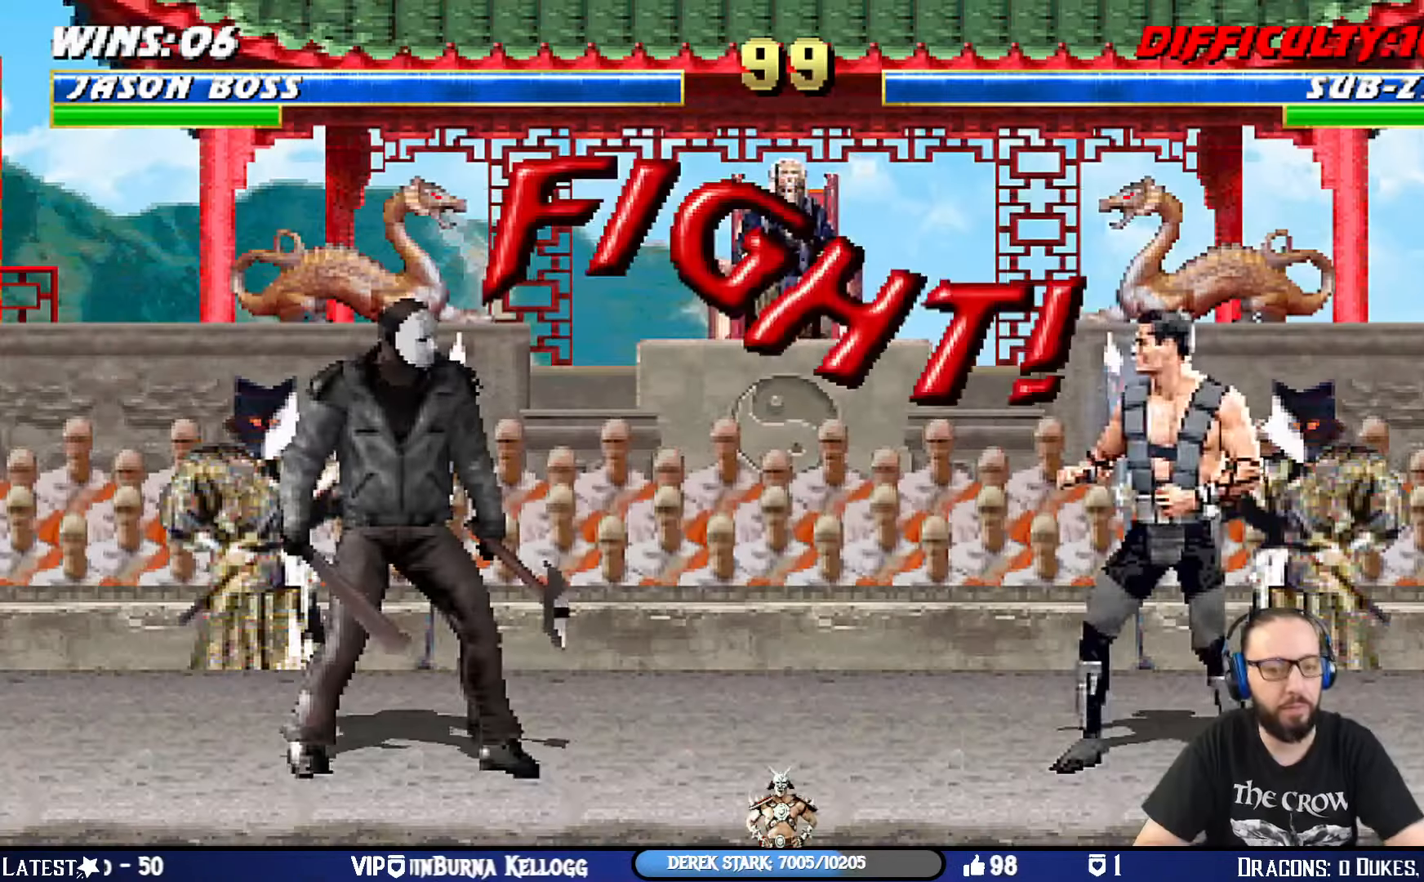
Gameplay with a controller (PlayStation layout); each line is a JSON object with the inputs held at the frame after it. "events" lists button and stick changes between this image and that frame as [ms after this image, input, new state], when the widget could be followed in between.
{"buttons": ["DPAD_RIGHT"], "left_stick": "center", "right_stick": "center", "events": [[316, "DPAD_LEFT", "down"], [467, "DPAD_LEFT", "up"], [483, "DPAD_RIGHT", "down"]]}
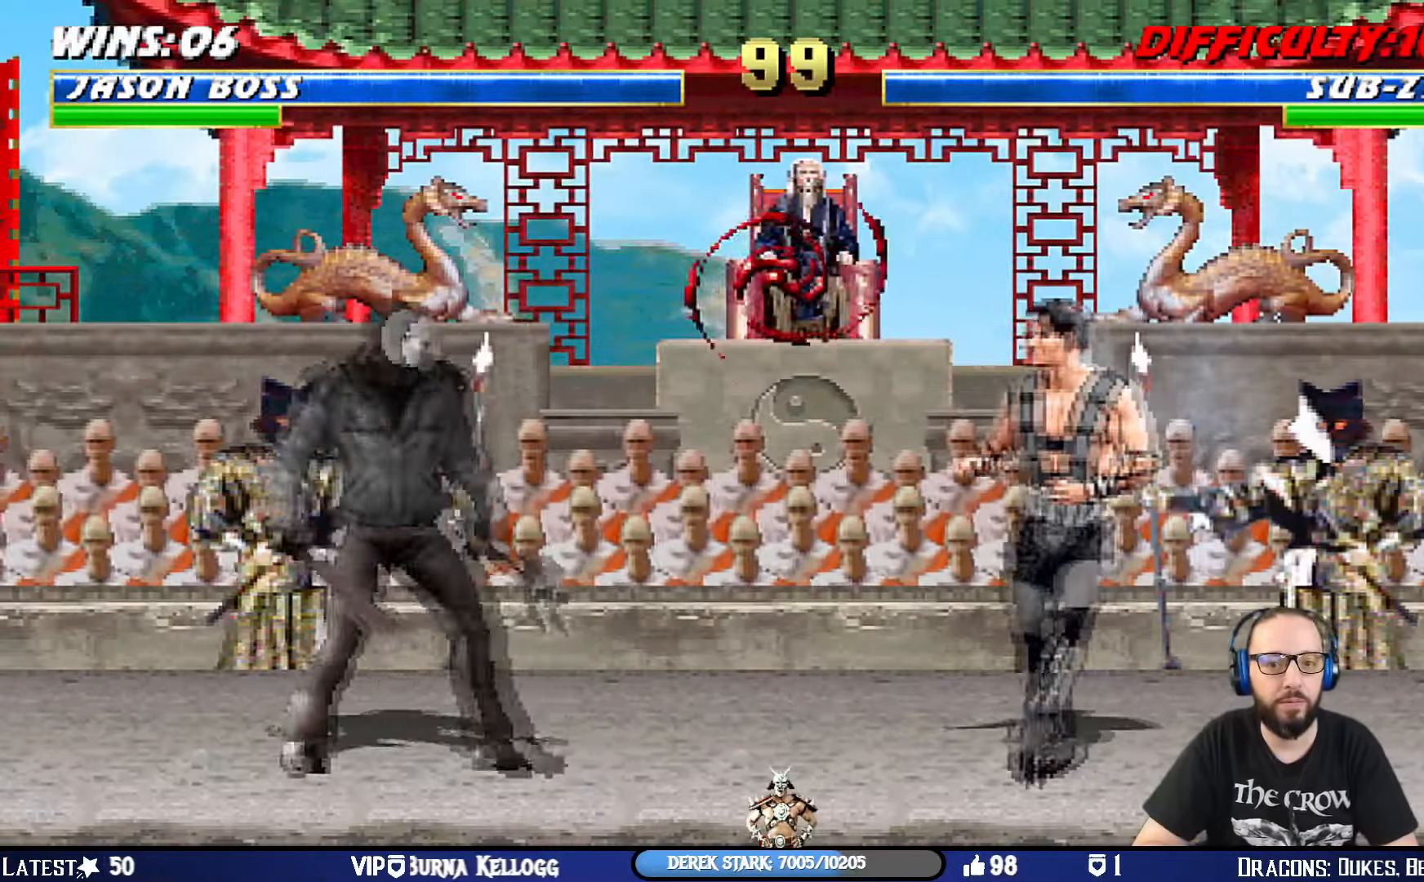
{"buttons": [], "left_stick": "center", "right_stick": "center", "events": [[33, "TRIANGLE", "down"], [117, "DPAD_RIGHT", "up"], [133, "TRIANGLE", "up"], [184, "TRIANGLE", "down"], [384, "TRIANGLE", "up"]]}
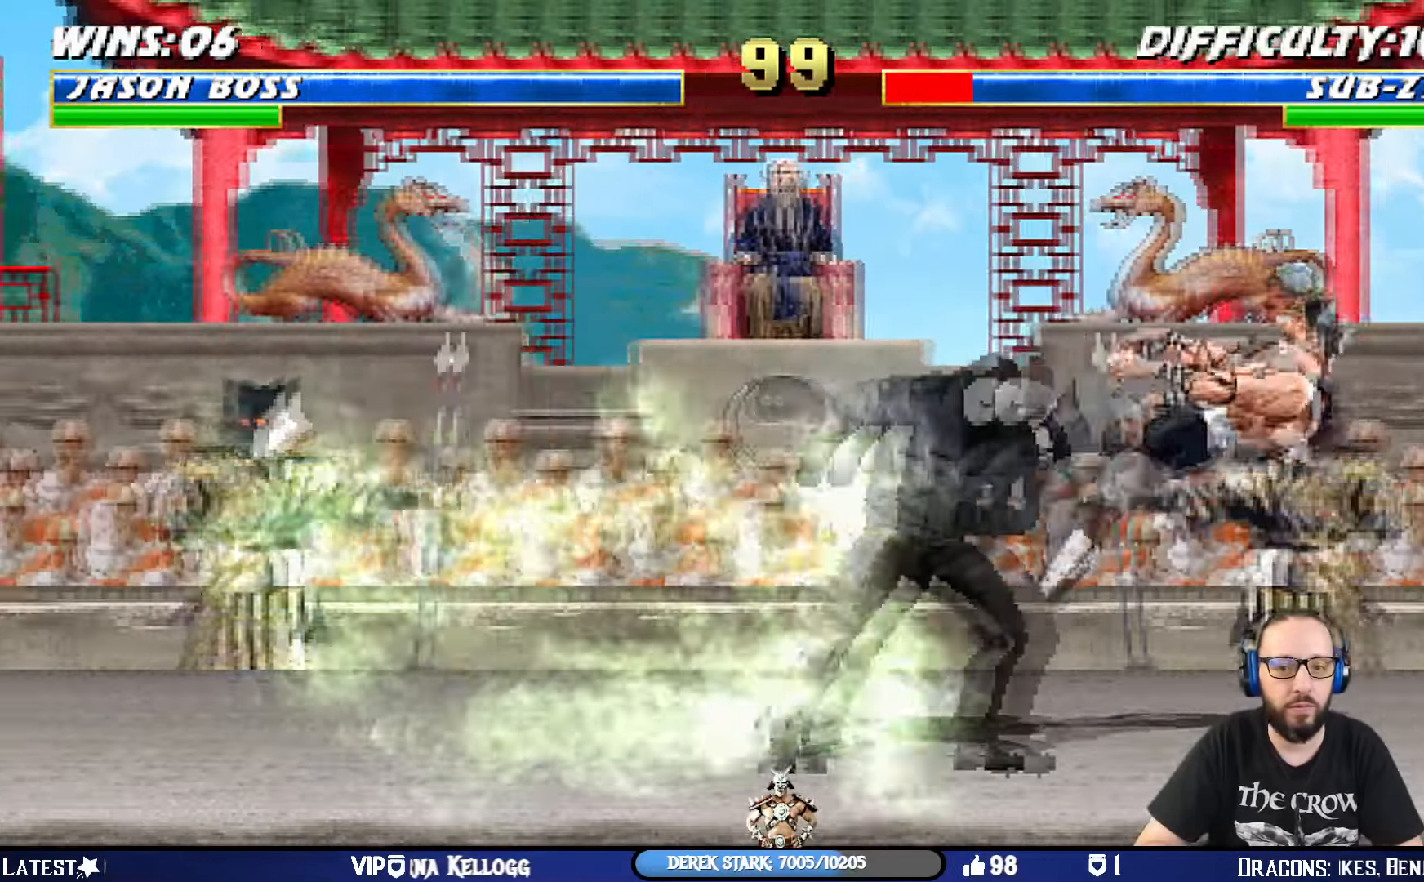
{"buttons": ["L1", "DPAD_UP", "DPAD_RIGHT"], "left_stick": "center", "right_stick": "center", "events": [[316, "DPAD_RIGHT", "down"], [316, "L1", "down"], [333, "DPAD_UP", "down"]]}
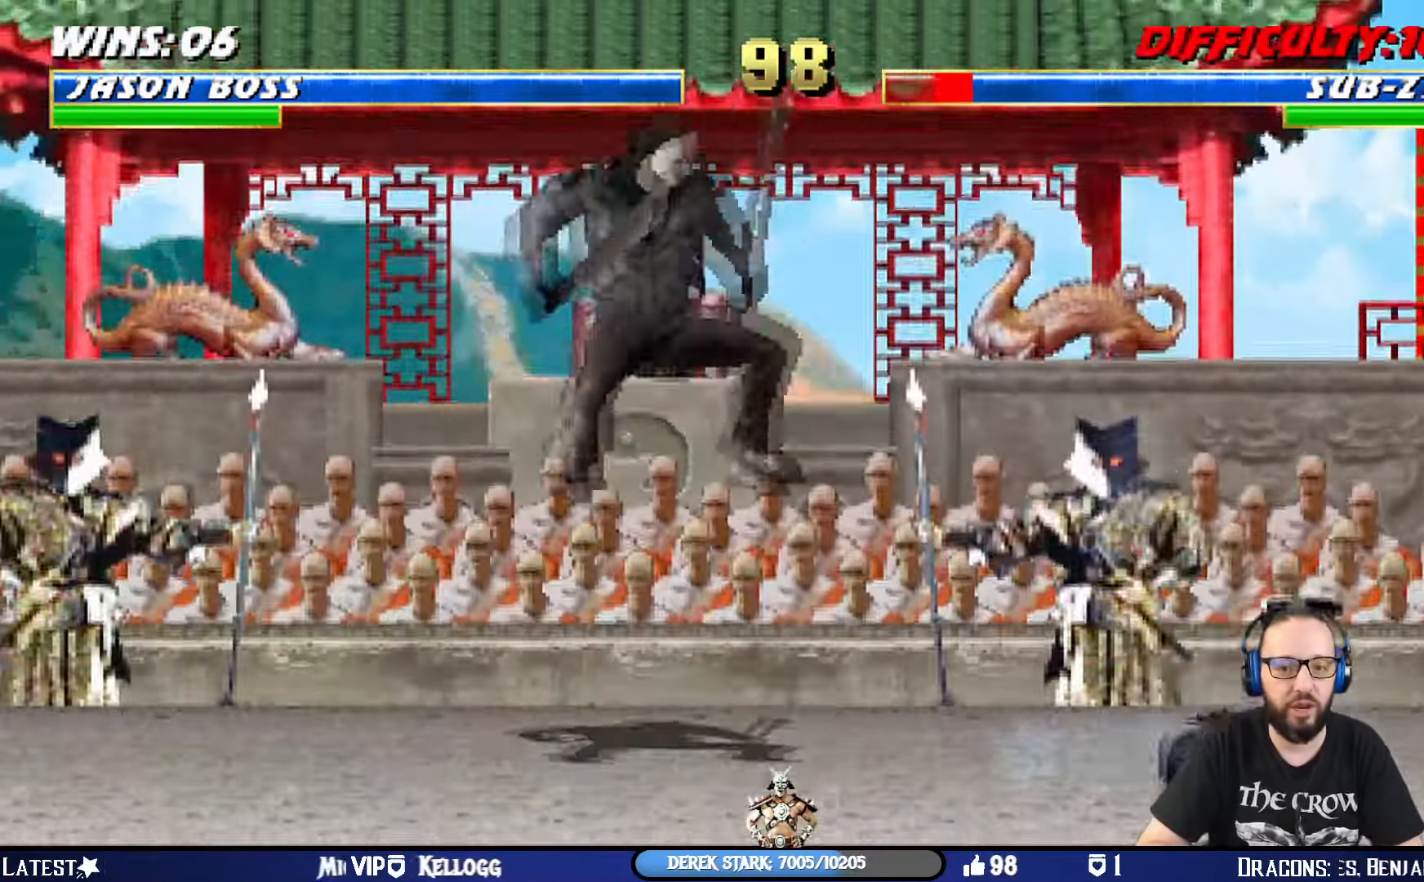
{"buttons": ["SQUARE", "L1"], "left_stick": "center", "right_stick": "center", "events": [[100, "DPAD_RIGHT", "up"], [100, "DPAD_UP", "up"], [167, "SQUARE", "down"], [284, "SQUARE", "up"], [334, "SQUARE", "down"], [417, "SQUARE", "up"], [501, "SQUARE", "down"]]}
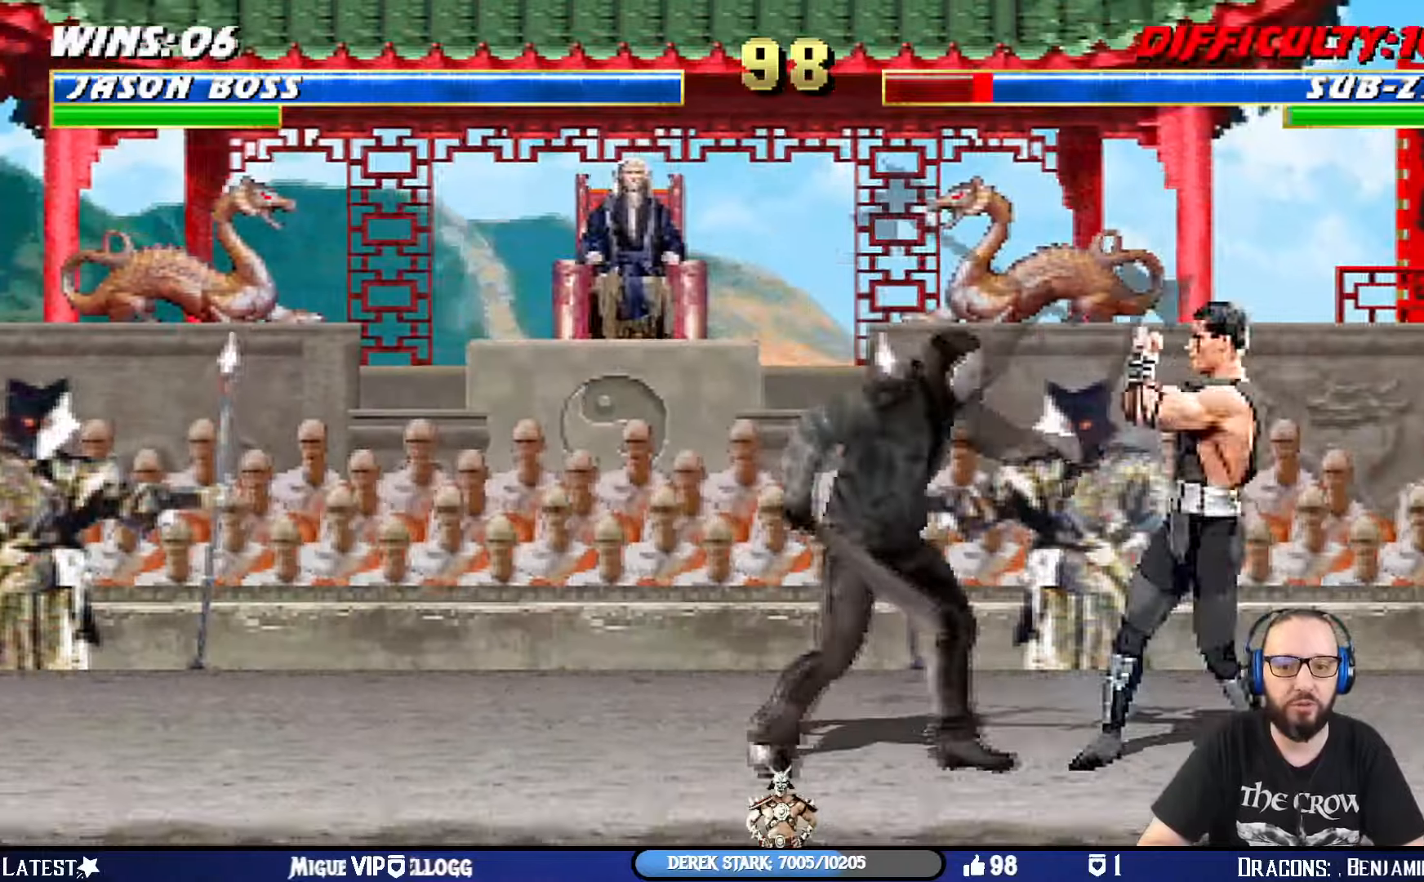
{"buttons": [], "left_stick": "center", "right_stick": "center", "events": [[83, "CROSS", "down"], [100, "SQUARE", "up"], [217, "CROSS", "up"], [283, "CROSS", "down"], [333, "SQUARE", "down"], [400, "CIRCLE", "down"], [400, "L1", "up"], [400, "SQUARE", "up"], [484, "CIRCLE", "up"], [484, "CROSS", "up"]]}
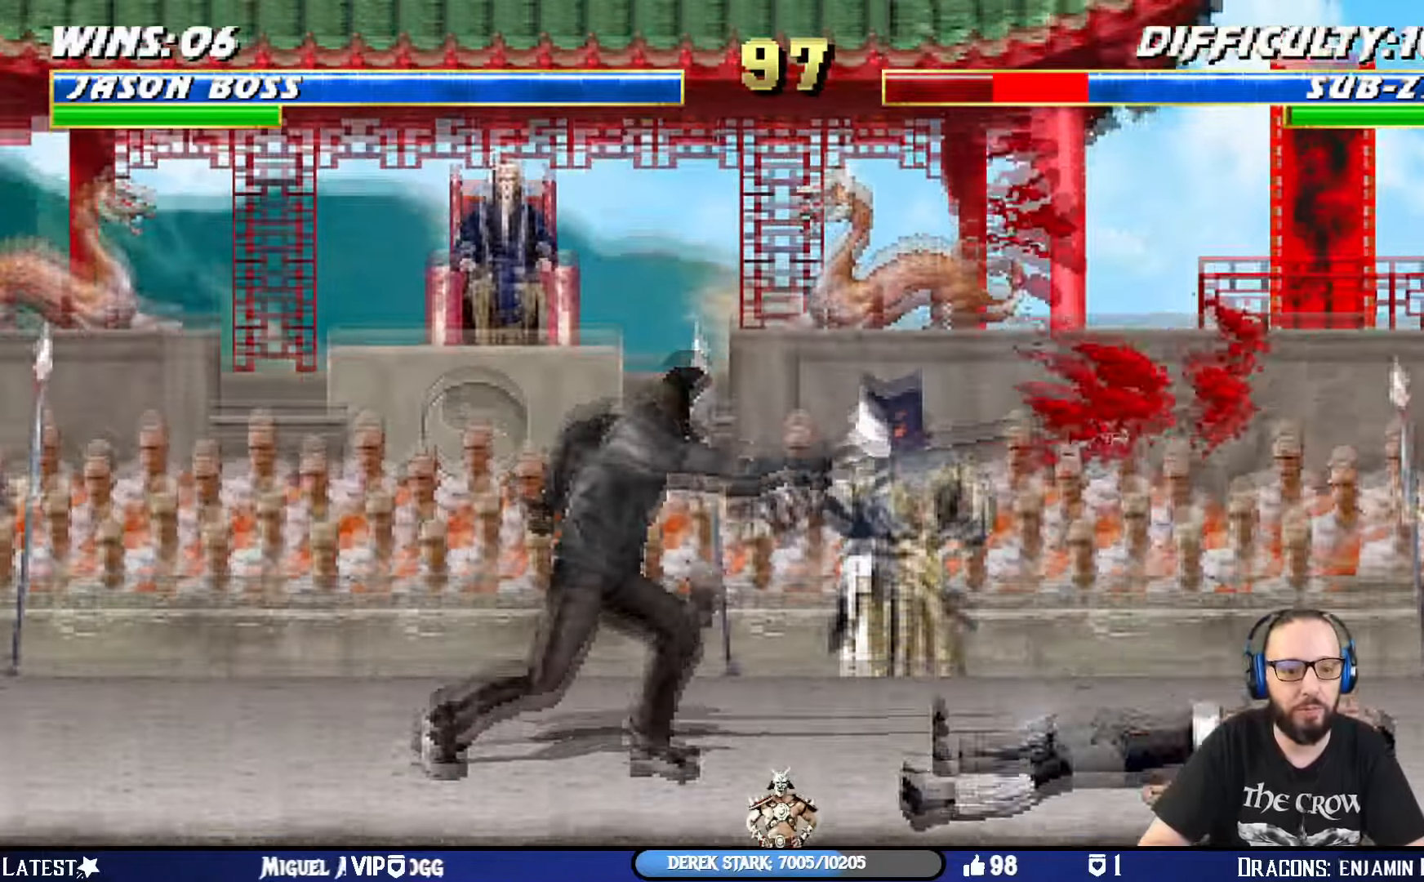
{"buttons": ["CIRCLE"], "left_stick": "center", "right_stick": "center", "events": [[50, "DPAD_LEFT", "down"], [134, "DPAD_LEFT", "up"], [167, "DPAD_RIGHT", "down"], [284, "DPAD_RIGHT", "up"], [284, "TRIANGLE", "down"], [301, "CIRCLE", "down"], [301, "TRIANGLE", "up"], [401, "CIRCLE", "up"], [434, "CIRCLE", "down"]]}
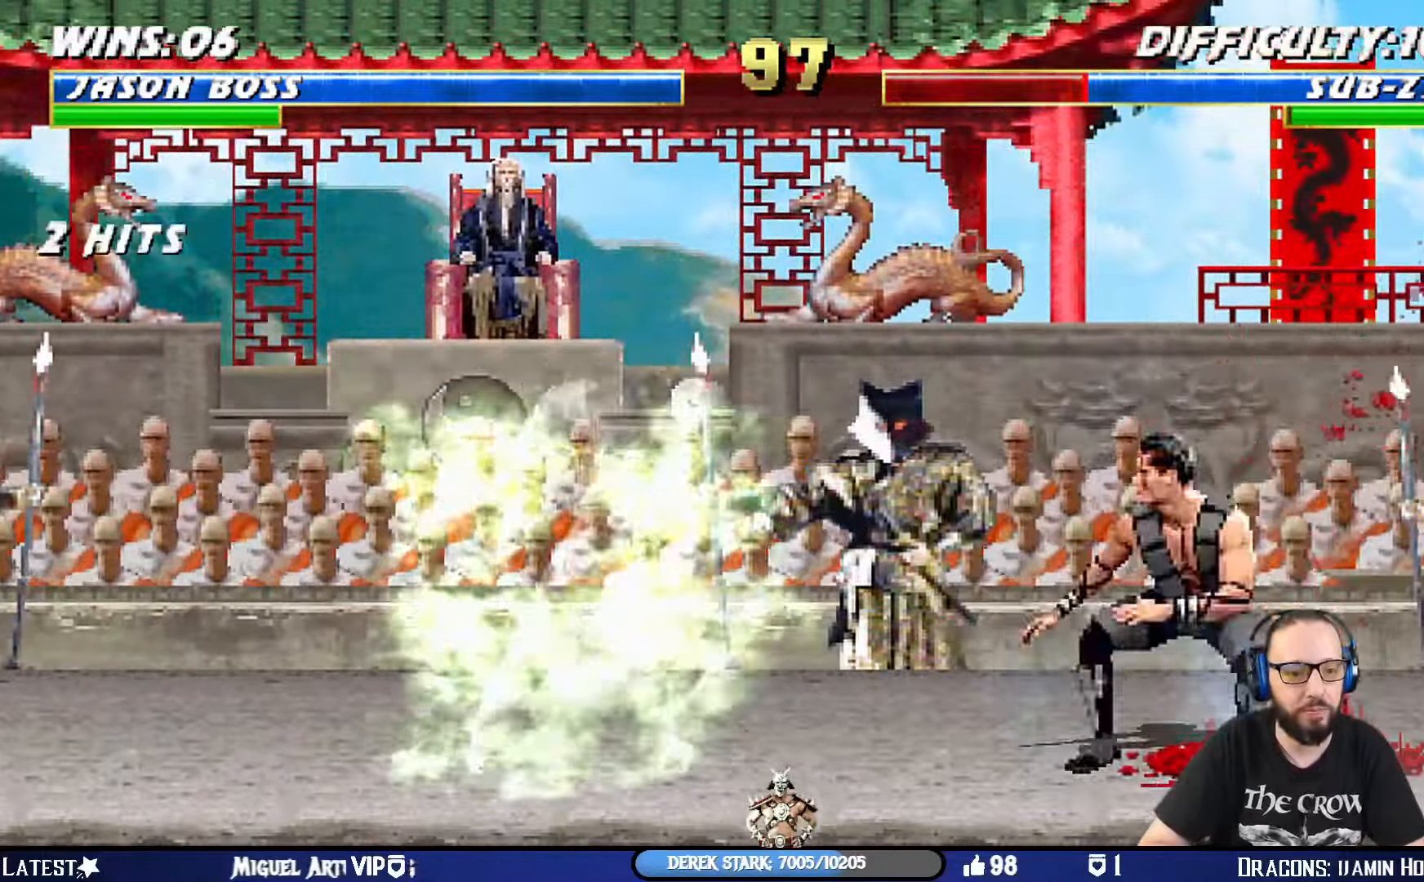
{"buttons": ["L1", "DPAD_UP", "DPAD_LEFT"], "left_stick": "center", "right_stick": "center", "events": [[83, "CIRCLE", "up"], [100, "CIRCLE", "down"], [233, "R1", "down"], [283, "CIRCLE", "up"], [300, "R1", "up"], [467, "L1", "down"], [484, "DPAD_LEFT", "down"], [484, "DPAD_UP", "down"]]}
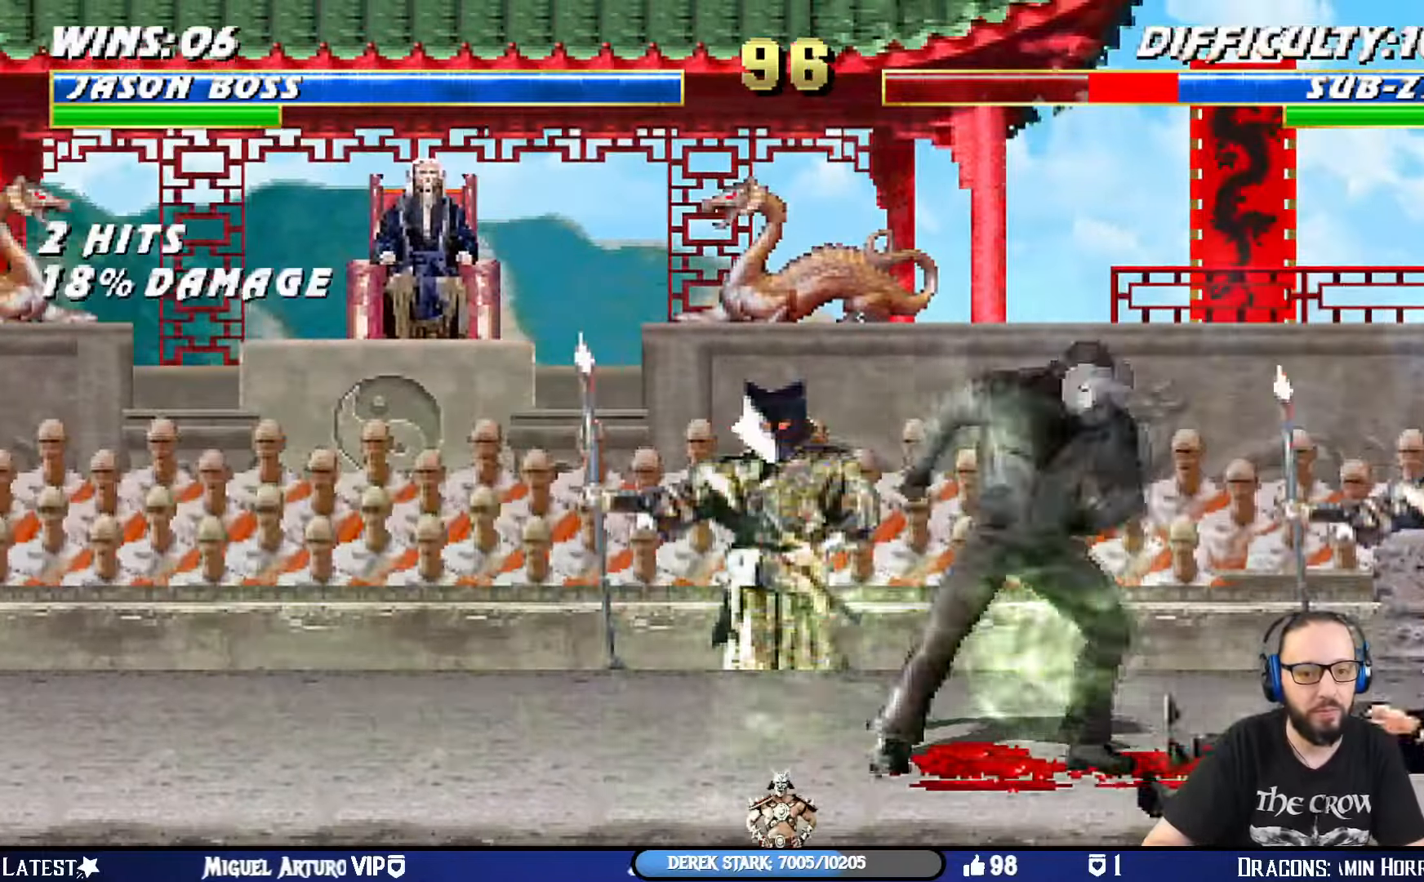
{"buttons": [], "left_stick": "center", "right_stick": "center", "events": [[251, "right_stick", "up-left"], [267, "TRIANGLE", "down"], [301, "right_stick", "center"], [401, "DPAD_LEFT", "up"], [417, "DPAD_UP", "up"], [434, "TRIANGLE", "up"], [451, "L1", "up"]]}
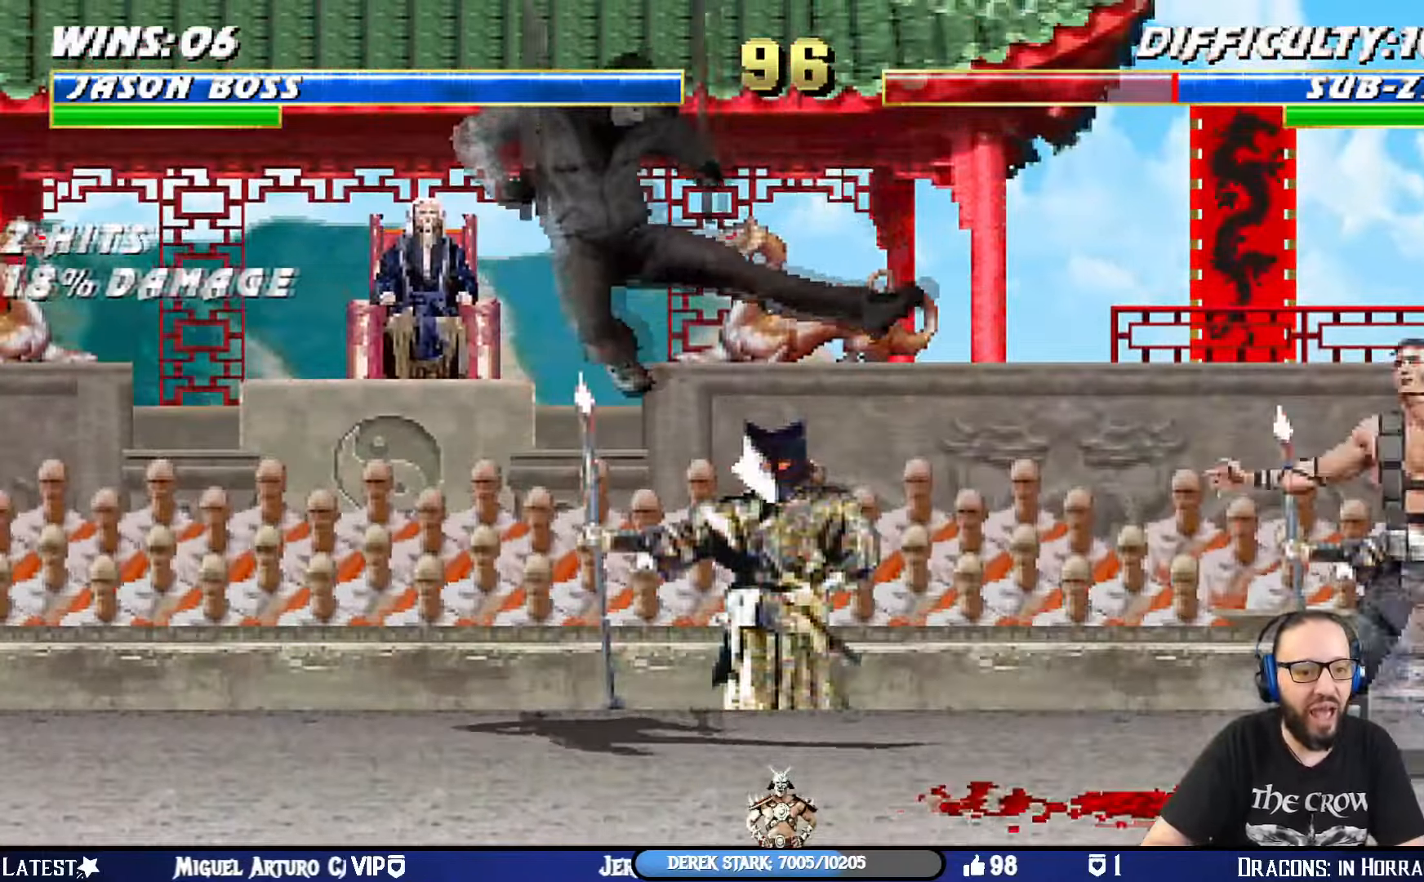
{"buttons": ["CIRCLE"], "left_stick": "center", "right_stick": "center", "events": [[83, "DPAD_LEFT", "down"], [167, "DPAD_LEFT", "up"], [200, "DPAD_RIGHT", "down"], [267, "CIRCLE", "down"], [300, "DPAD_RIGHT", "up"], [400, "CIRCLE", "up"], [434, "CIRCLE", "down"]]}
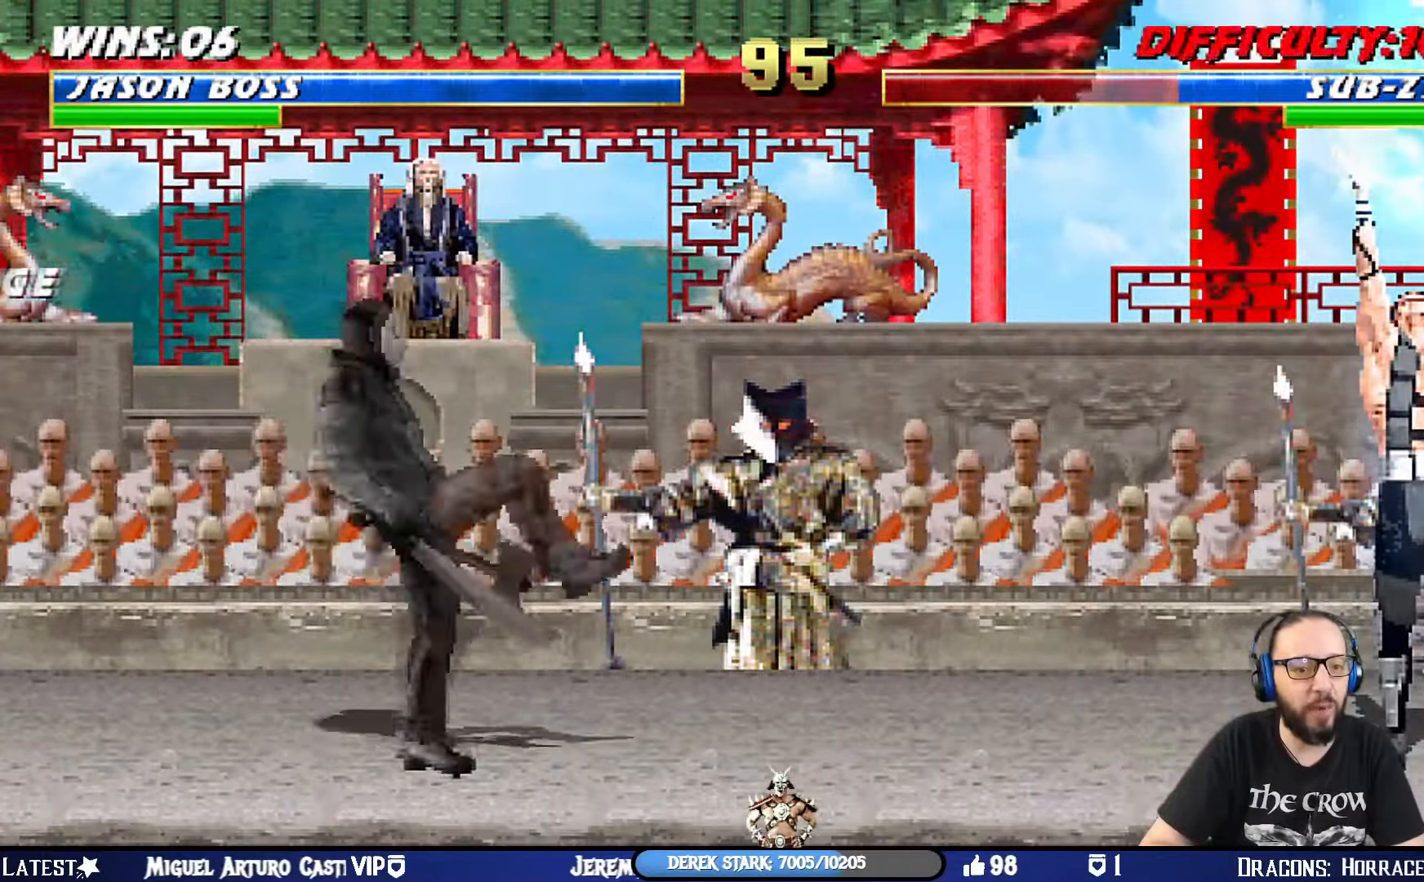
{"buttons": ["R1"], "left_stick": "center", "right_stick": "center", "events": [[67, "R1", "down"], [117, "CIRCLE", "up"], [401, "CIRCLE", "down"], [401, "CROSS", "down"], [467, "CROSS", "up"], [501, "CIRCLE", "up"]]}
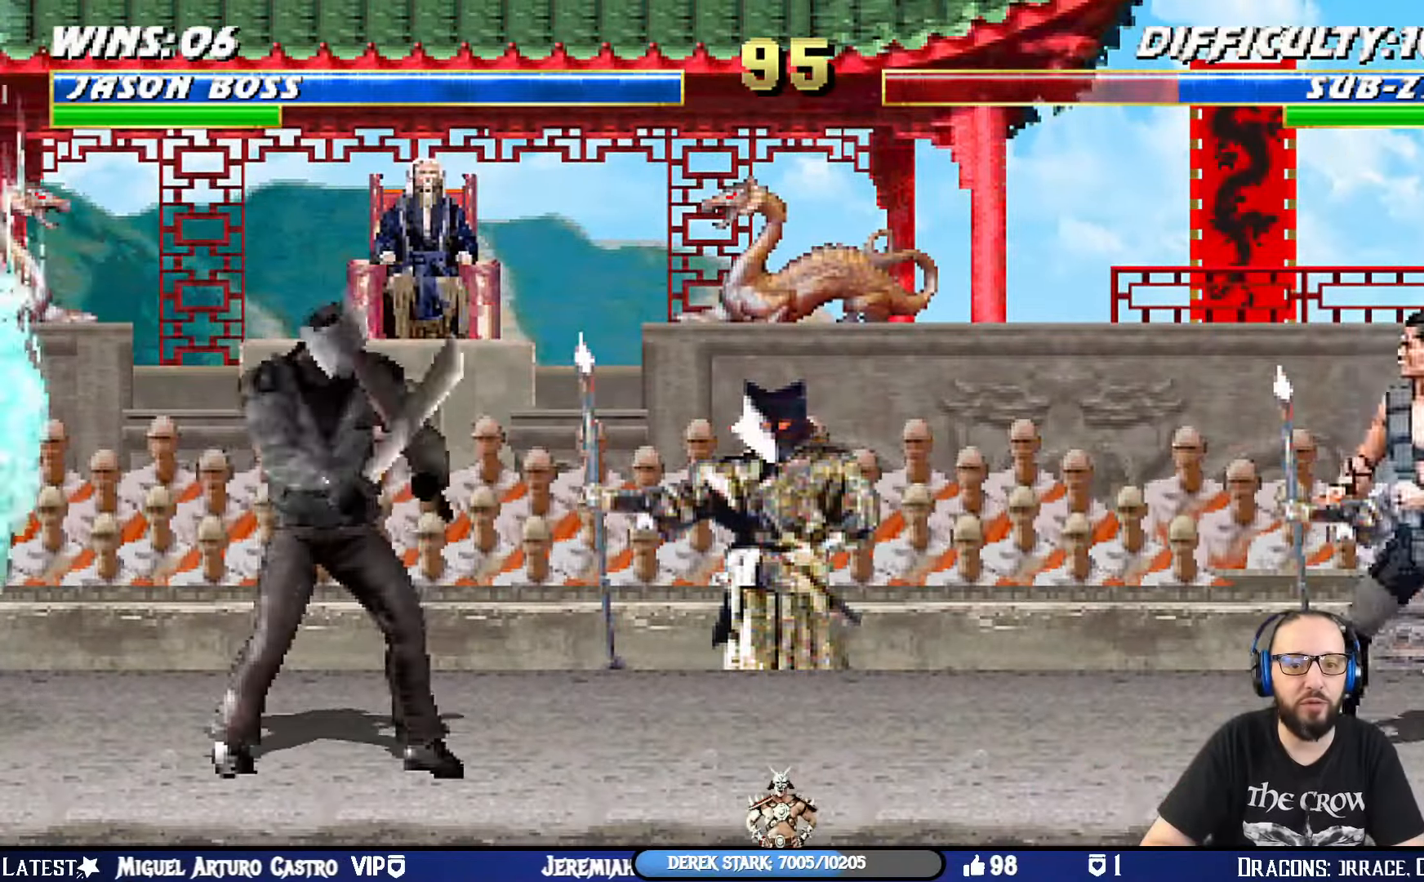
{"buttons": ["L1", "DPAD_UP", "DPAD_RIGHT"], "left_stick": "center", "right_stick": "center", "events": [[233, "R1", "up"], [317, "L1", "down"], [333, "DPAD_RIGHT", "down"], [333, "DPAD_UP", "down"]]}
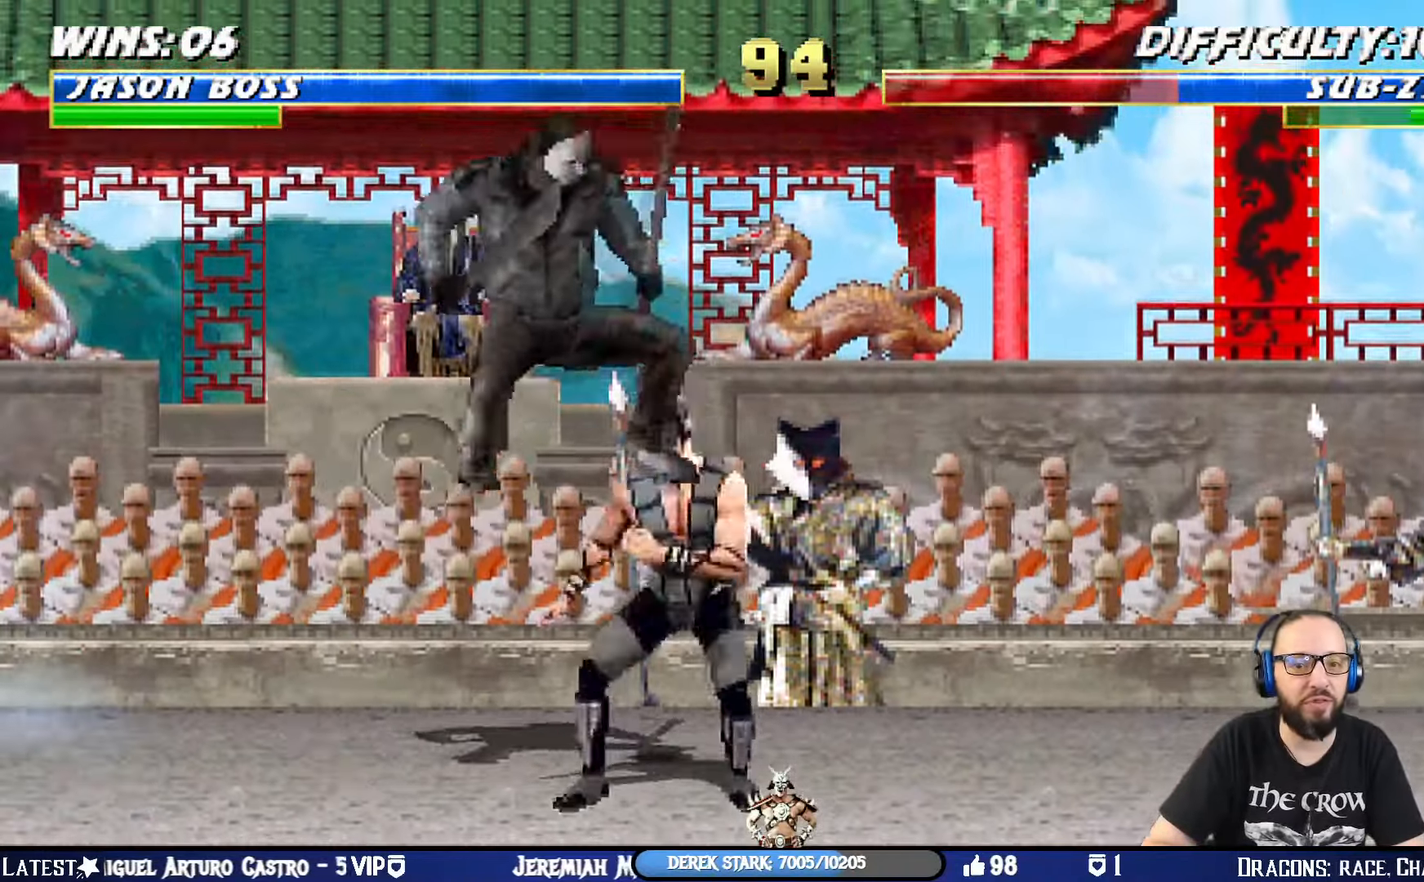
{"buttons": ["L1"], "left_stick": "center", "right_stick": "center", "events": [[17, "DPAD_RIGHT", "up"], [67, "DPAD_LEFT", "down"], [84, "DPAD_UP", "up"], [217, "SQUARE", "down"], [317, "DPAD_LEFT", "up"], [334, "SQUARE", "up"], [401, "SQUARE", "down"], [467, "SQUARE", "up"]]}
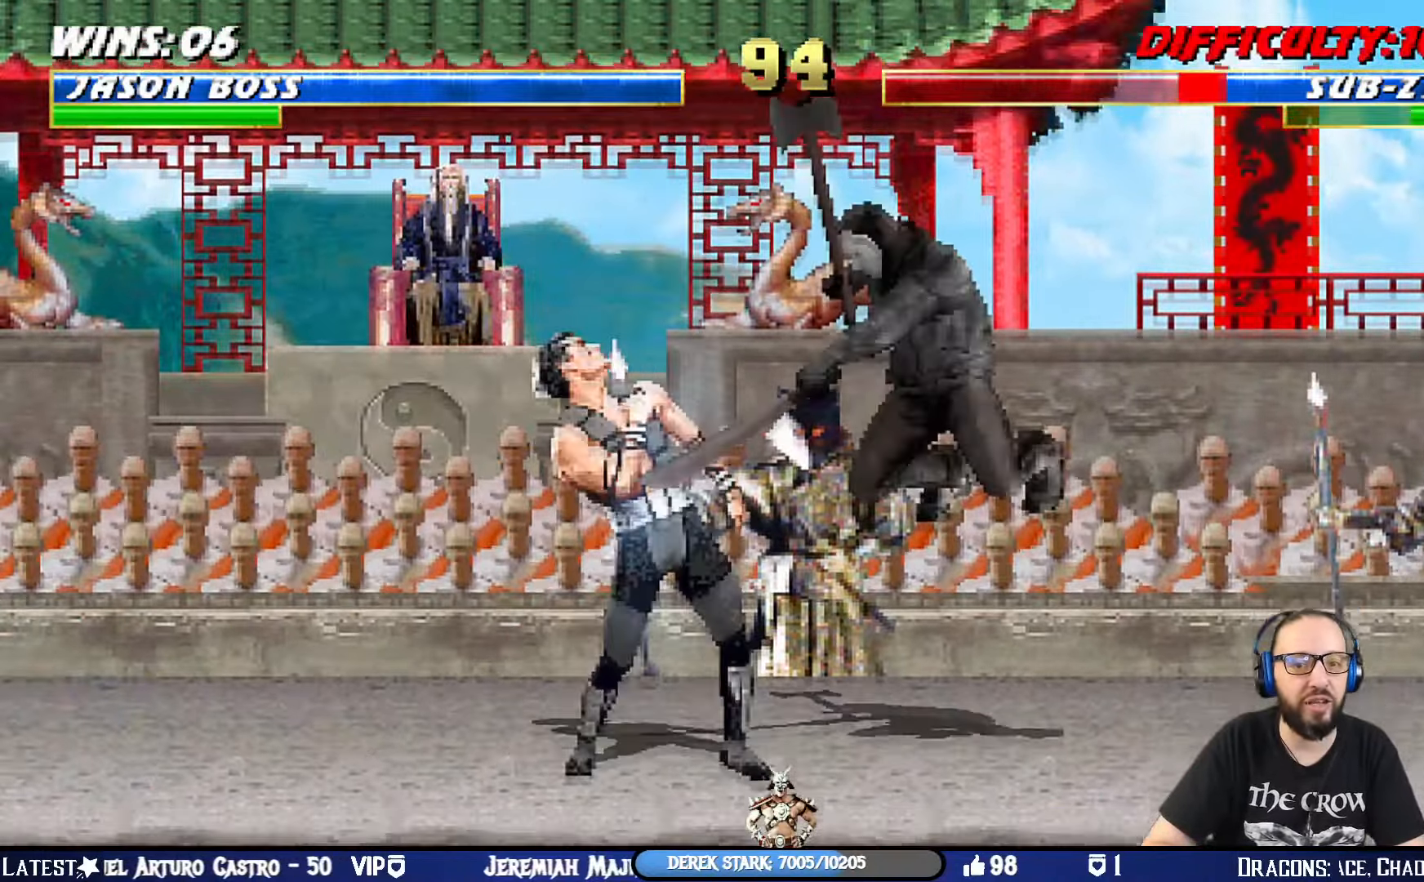
{"buttons": ["L1"], "left_stick": "center", "right_stick": "center", "events": [[33, "TRIANGLE", "down"], [150, "TRIANGLE", "up"], [183, "SQUARE", "down"], [200, "CROSS", "down"], [217, "SQUARE", "up"], [317, "CROSS", "up"], [317, "SQUARE", "down"], [367, "CIRCLE", "down"], [367, "TRIANGLE", "down"], [400, "SQUARE", "up"], [400, "TRIANGLE", "up"], [484, "CIRCLE", "up"]]}
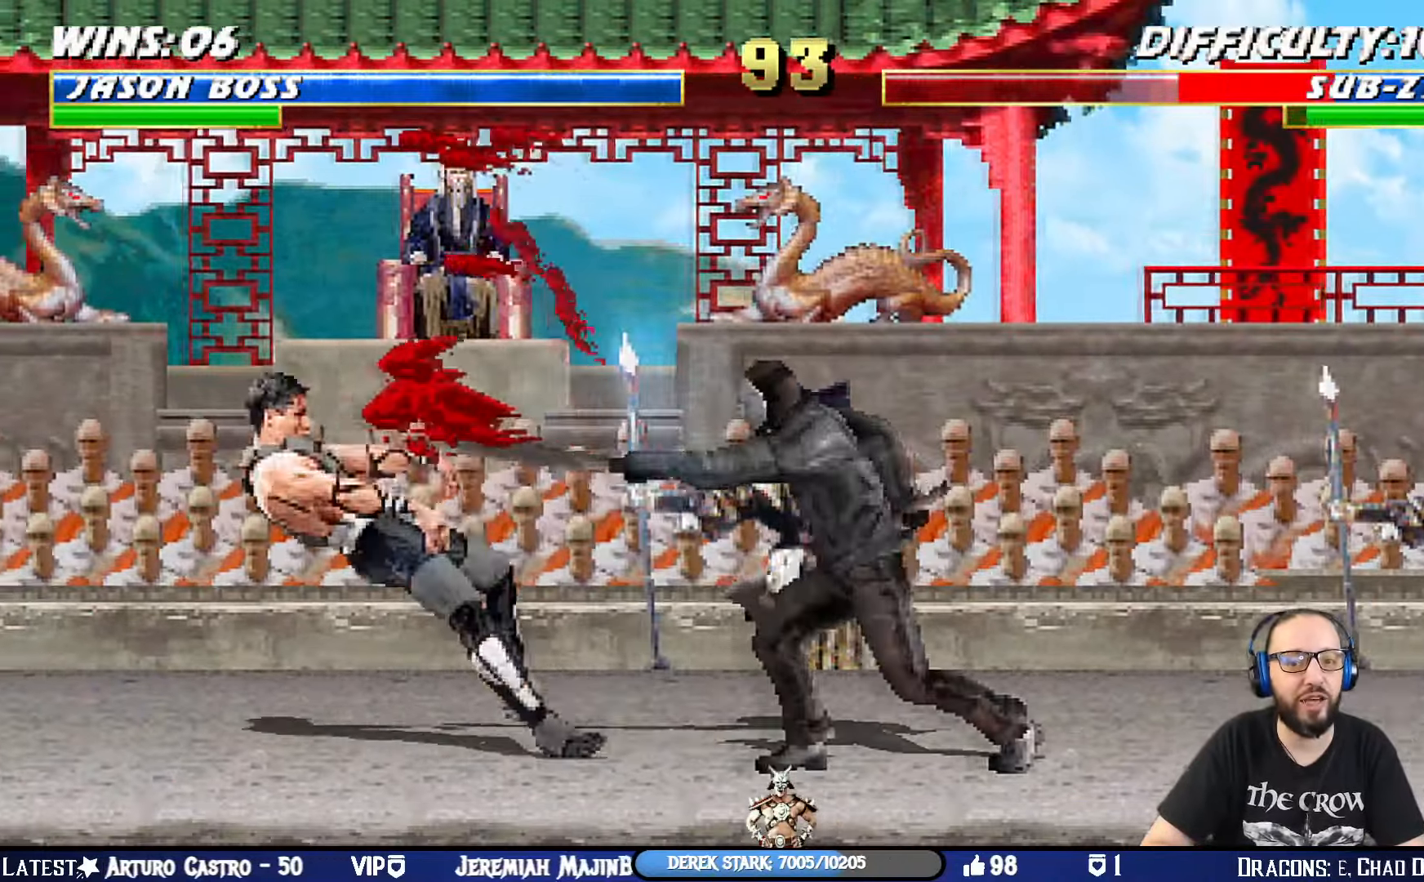
{"buttons": ["L1", "DPAD_UP", "DPAD_LEFT"], "left_stick": "center", "right_stick": "center", "events": [[34, "CROSS", "down"], [50, "SQUARE", "down"], [67, "CIRCLE", "down"], [67, "TRIANGLE", "down"], [84, "CROSS", "up"], [117, "SQUARE", "up"], [151, "L1", "up"], [167, "TRIANGLE", "up"], [184, "CIRCLE", "up"], [318, "DPAD_LEFT", "down"], [318, "L1", "down"], [334, "DPAD_UP", "down"]]}
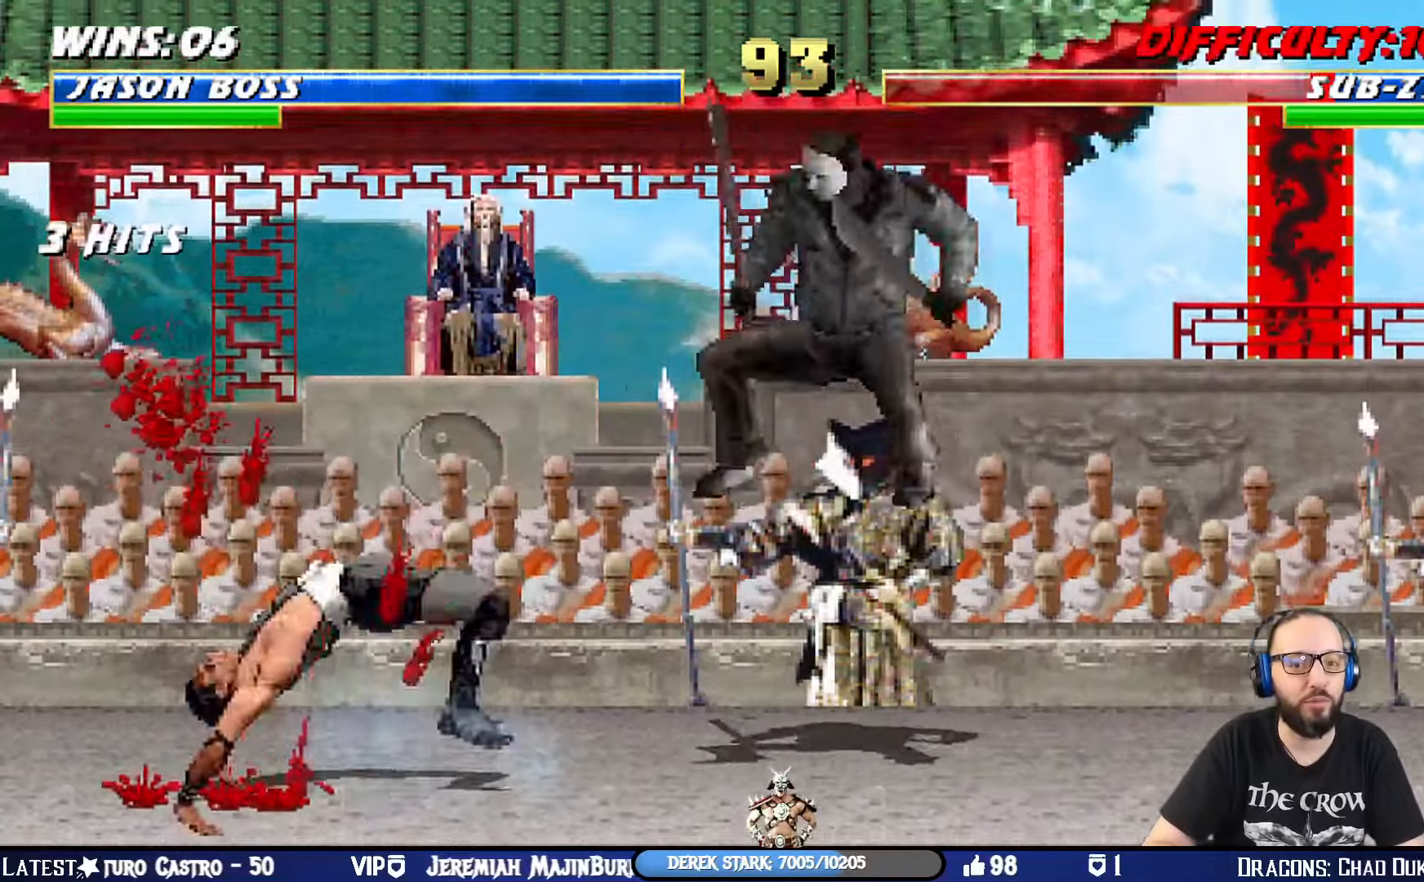
{"buttons": ["SQUARE", "L1"], "left_stick": "center", "right_stick": "center", "events": [[50, "DPAD_LEFT", "up"], [67, "DPAD_UP", "up"], [150, "SQUARE", "down"], [234, "SQUARE", "up"], [334, "SQUARE", "down"], [400, "SQUARE", "up"], [484, "SQUARE", "down"]]}
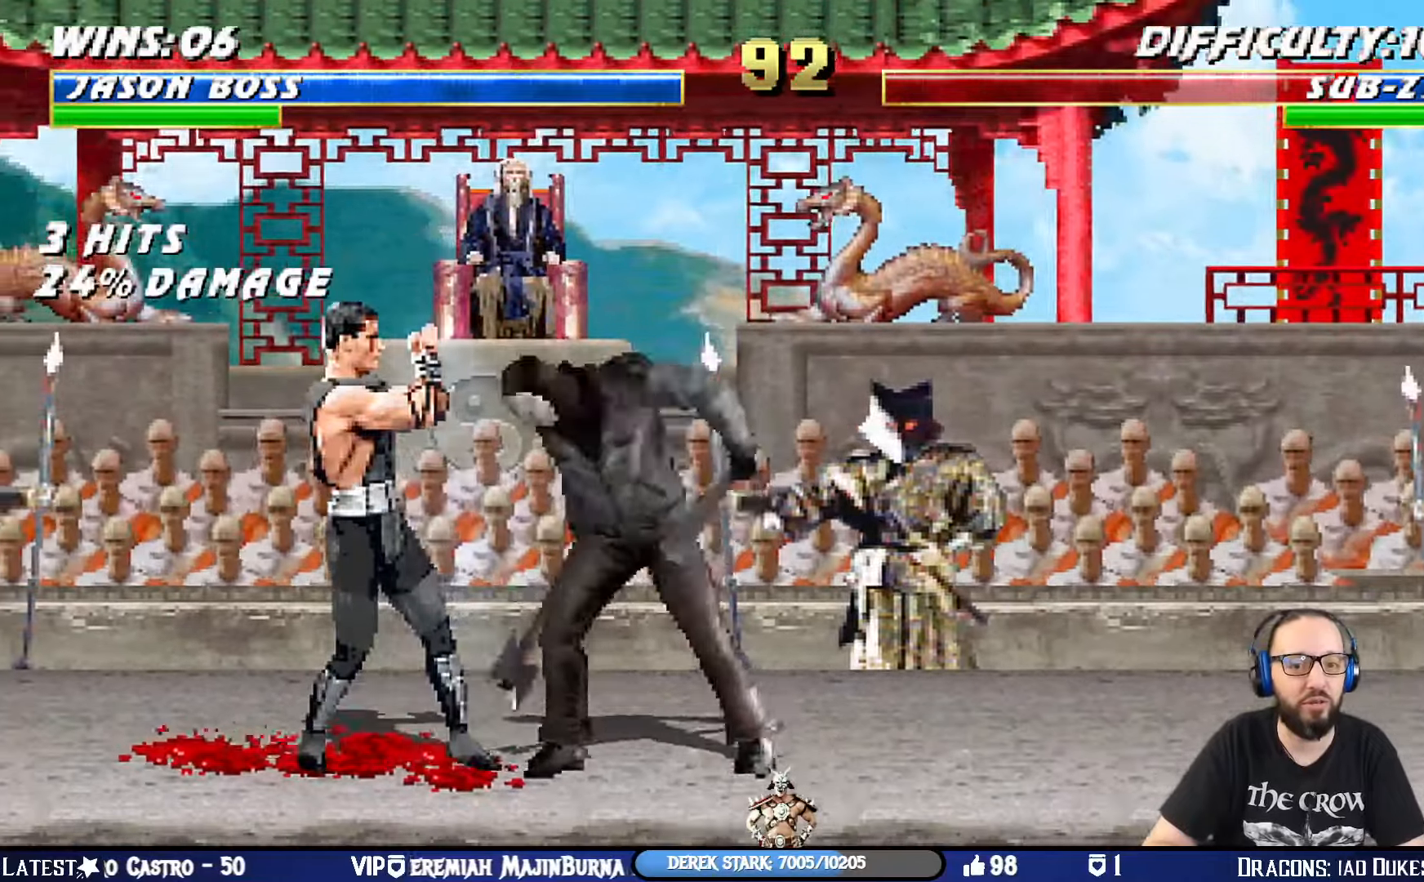
{"buttons": ["L1"], "left_stick": "center", "right_stick": "center", "events": [[50, "SQUARE", "up"], [83, "CIRCLE", "down"], [216, "CIRCLE", "up"], [266, "SQUARE", "down"], [300, "SQUARE", "up"], [350, "CROSS", "down"], [433, "CROSS", "up"]]}
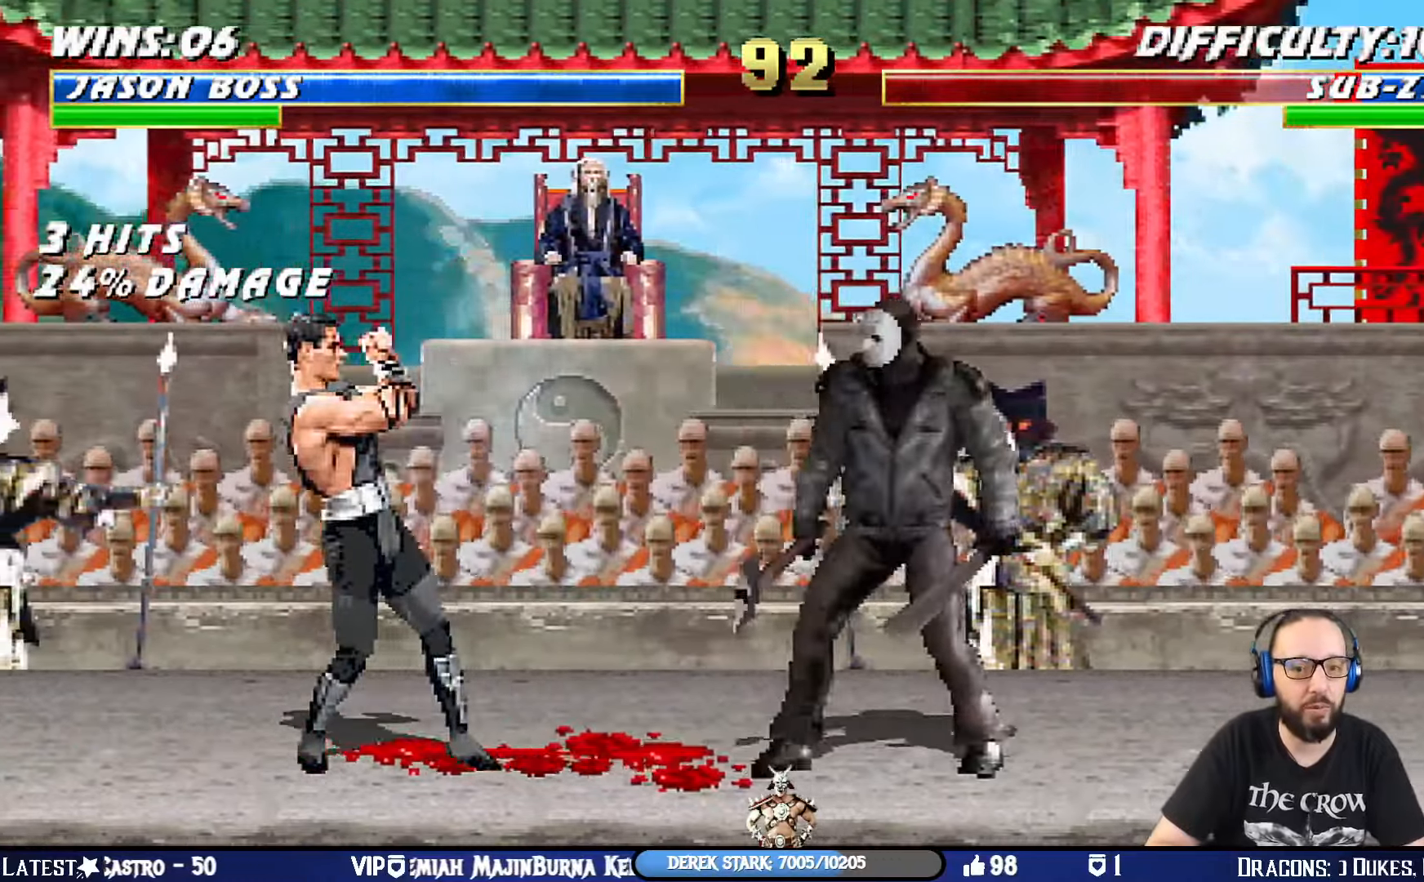
{"buttons": ["L1"], "left_stick": "center", "right_stick": "center", "events": [[67, "DPAD_LEFT", "down"], [67, "DPAD_UP", "down"], [284, "DPAD_UP", "up"], [300, "DPAD_LEFT", "up"], [334, "CIRCLE", "down"], [450, "CIRCLE", "up"]]}
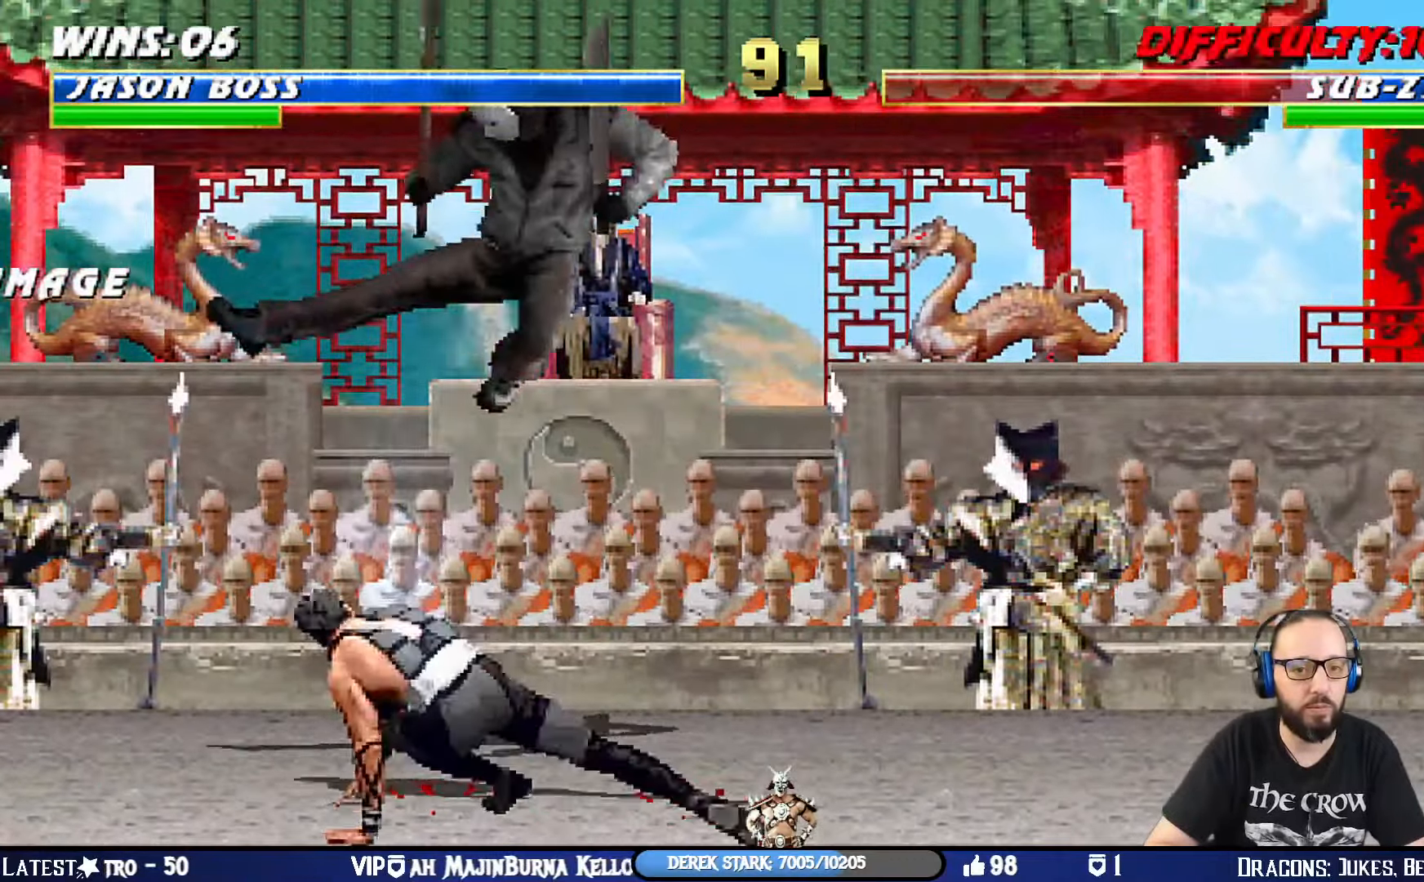
{"buttons": ["CROSS", "L1", "DPAD_RIGHT"], "left_stick": "center", "right_stick": "center", "events": [[17, "SQUARE", "down"], [100, "SQUARE", "up"], [200, "SQUARE", "down"], [233, "SQUARE", "up"], [317, "SQUARE", "down"], [450, "CROSS", "down"], [450, "SQUARE", "up"], [500, "DPAD_RIGHT", "down"]]}
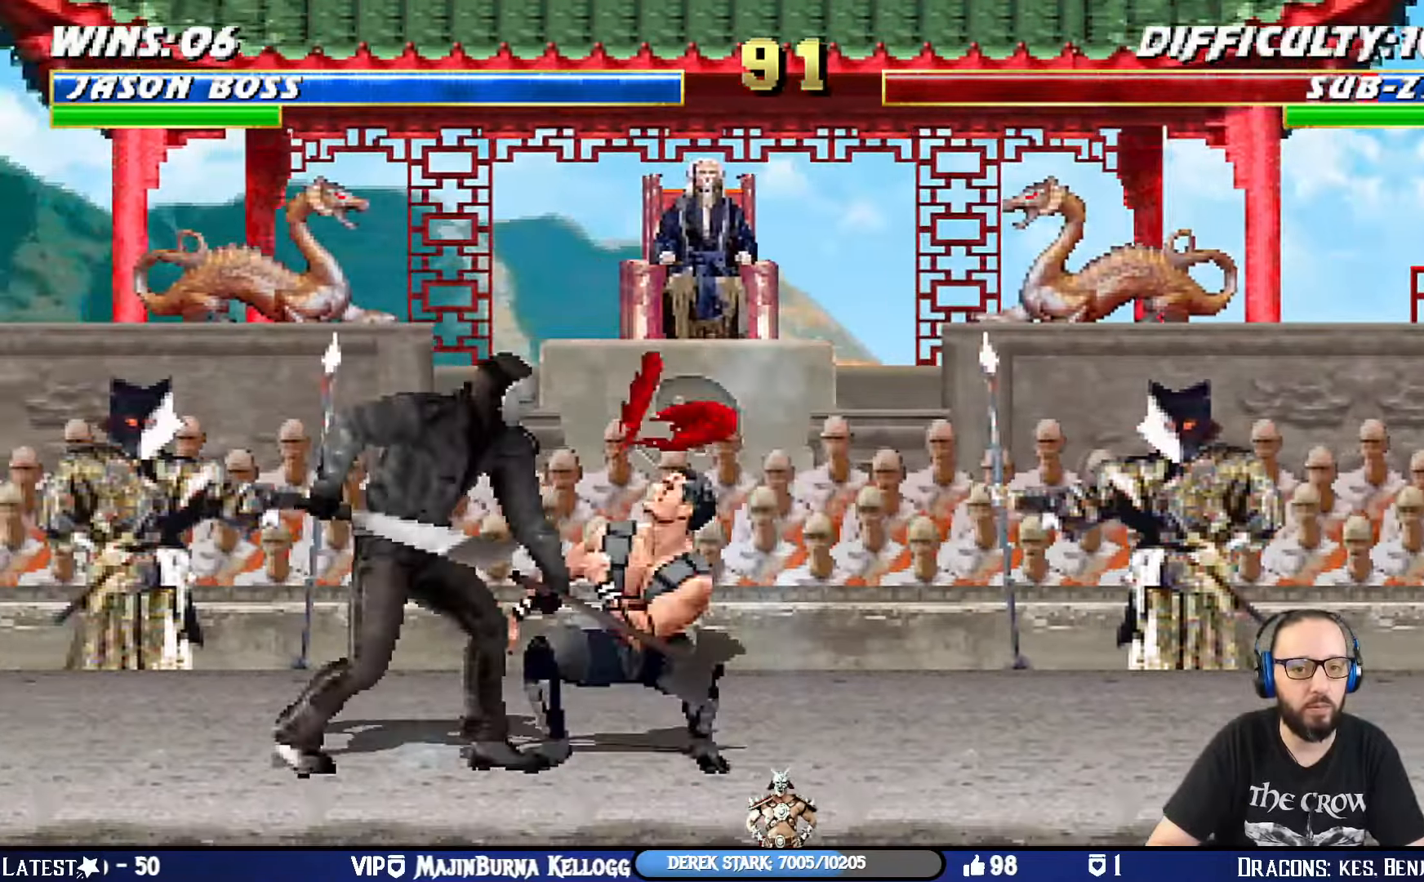
{"buttons": ["L1", "DPAD_UP", "DPAD_RIGHT"], "left_stick": "center", "right_stick": "center"}
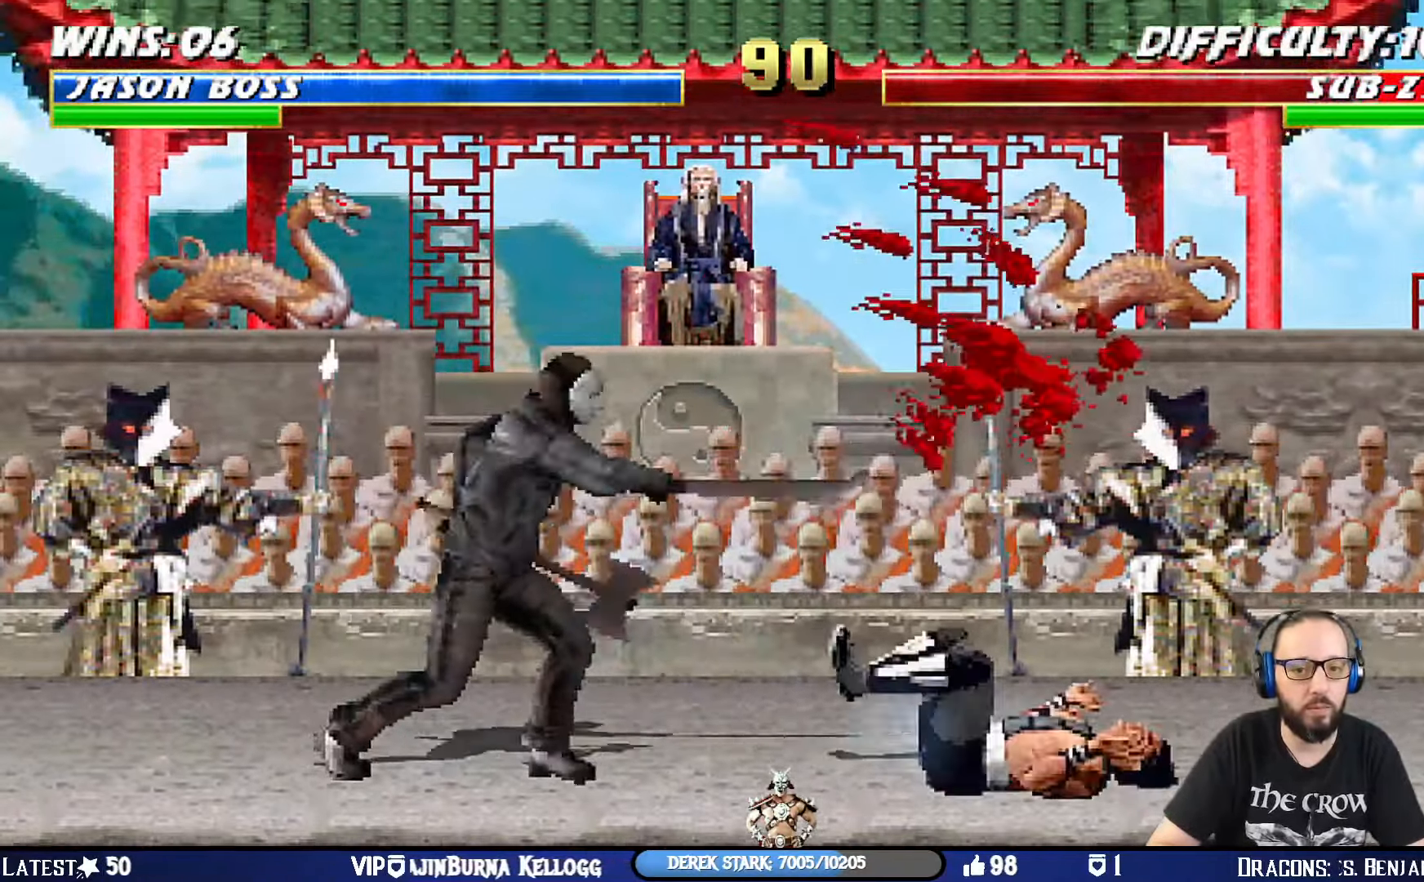
{"buttons": ["L1"], "left_stick": "center", "right_stick": "center", "events": [[117, "DPAD_UP", "up"], [133, "DPAD_RIGHT", "up"], [233, "DPAD_RIGHT", "down"], [367, "SQUARE", "down"], [484, "DPAD_RIGHT", "up"], [484, "SQUARE", "up"]]}
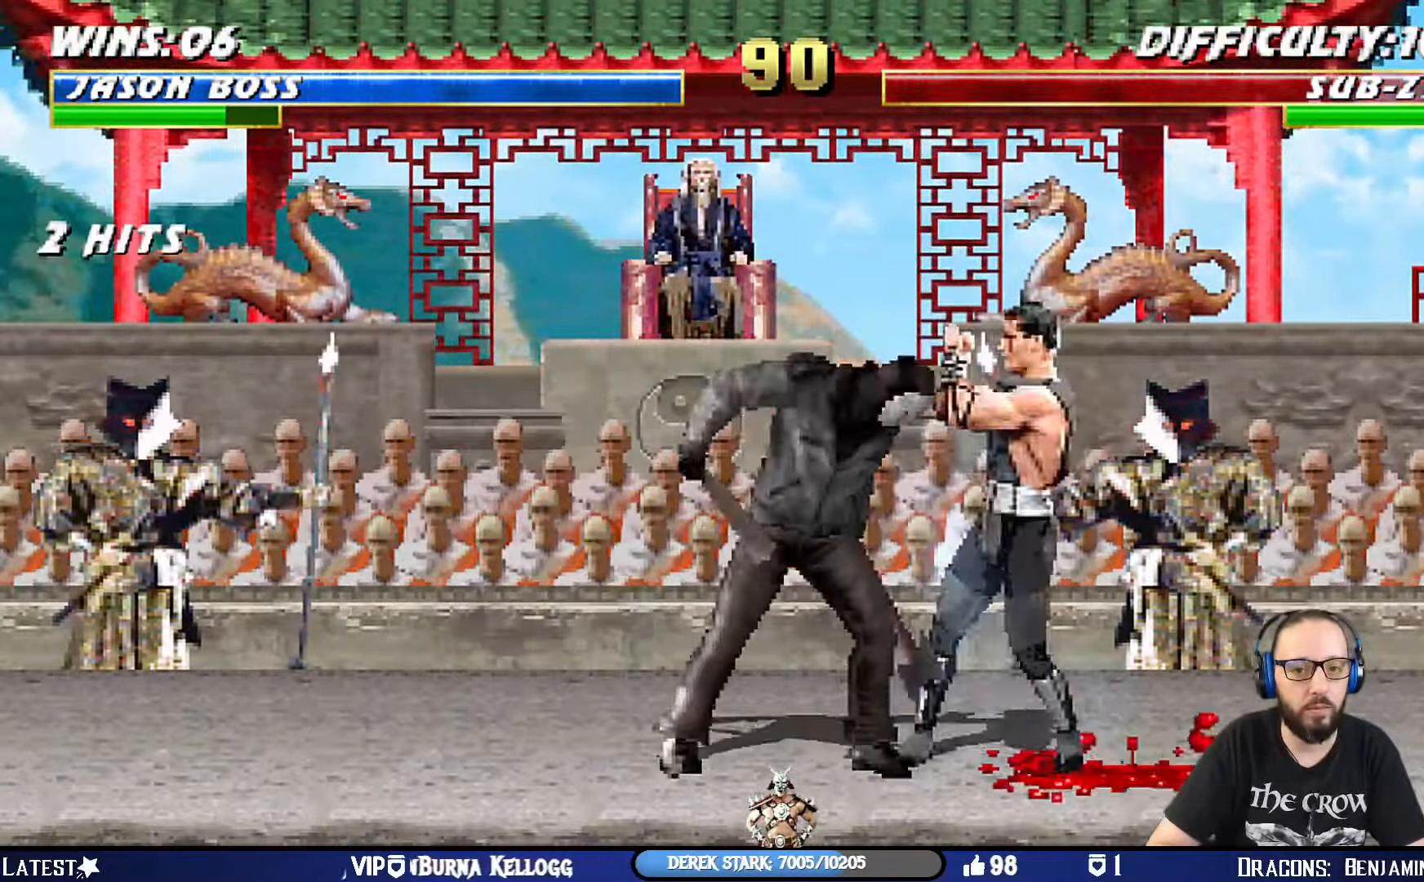
{"buttons": ["L1", "DPAD_UP", "DPAD_RIGHT"], "left_stick": "center", "right_stick": "center", "events": [[50, "SQUARE", "down"], [100, "DPAD_RIGHT", "down"], [217, "CROSS", "down"], [234, "SQUARE", "up"], [334, "DPAD_UP", "down"], [384, "CROSS", "up"]]}
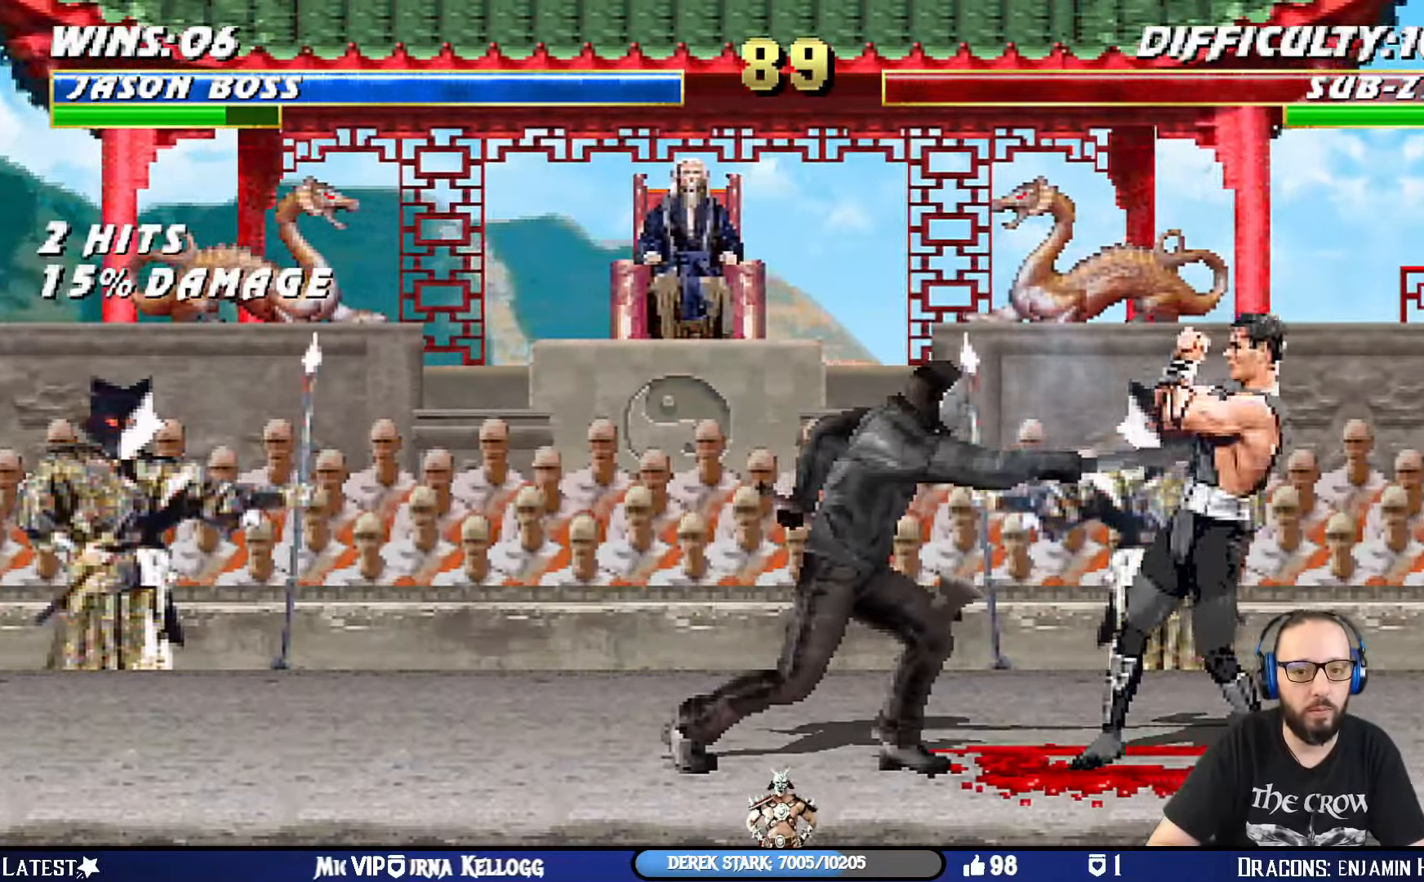
{"buttons": ["TRIANGLE", "L1", "DPAD_UP", "DPAD_LEFT"], "left_stick": "center", "right_stick": "center", "events": [[67, "TRIANGLE", "down"], [150, "TRIANGLE", "up"], [233, "TRIANGLE", "down"], [317, "DPAD_RIGHT", "up"], [317, "DPAD_UP", "up"], [334, "TRIANGLE", "up"], [384, "DPAD_LEFT", "down"], [417, "DPAD_UP", "down"], [417, "TRIANGLE", "down"]]}
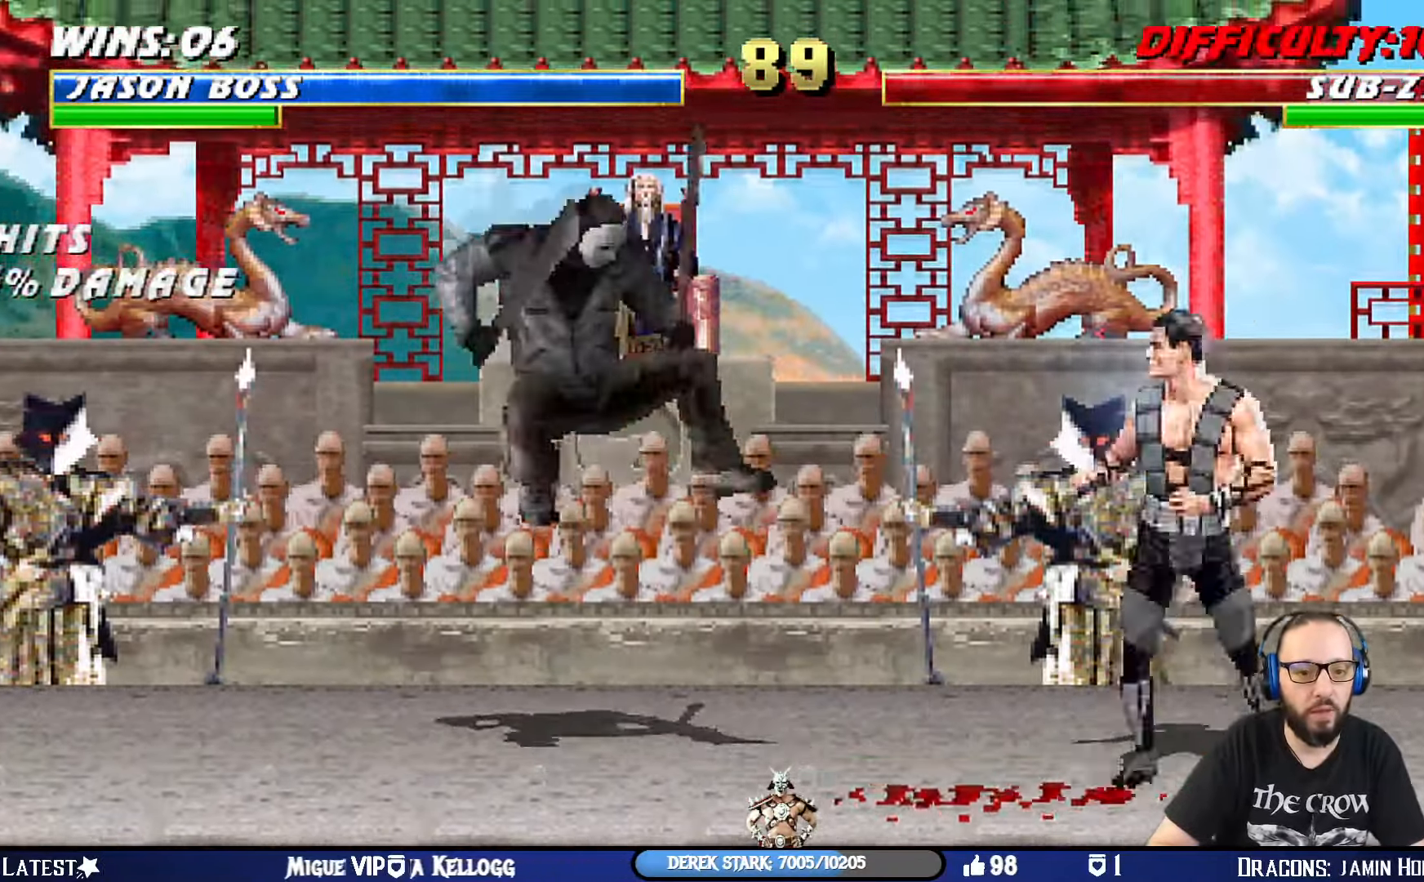
{"buttons": ["TRIANGLE", "DPAD_RIGHT"], "left_stick": "center", "right_stick": "center", "events": [[34, "CIRCLE", "down"], [34, "TRIANGLE", "up"], [100, "TRIANGLE", "down"], [167, "DPAD_LEFT", "up"], [167, "DPAD_UP", "up"], [167, "TRIANGLE", "up"], [184, "L1", "up"], [201, "CIRCLE", "up"], [284, "DPAD_LEFT", "down"], [367, "DPAD_LEFT", "up"], [417, "DPAD_RIGHT", "down"], [451, "TRIANGLE", "down"]]}
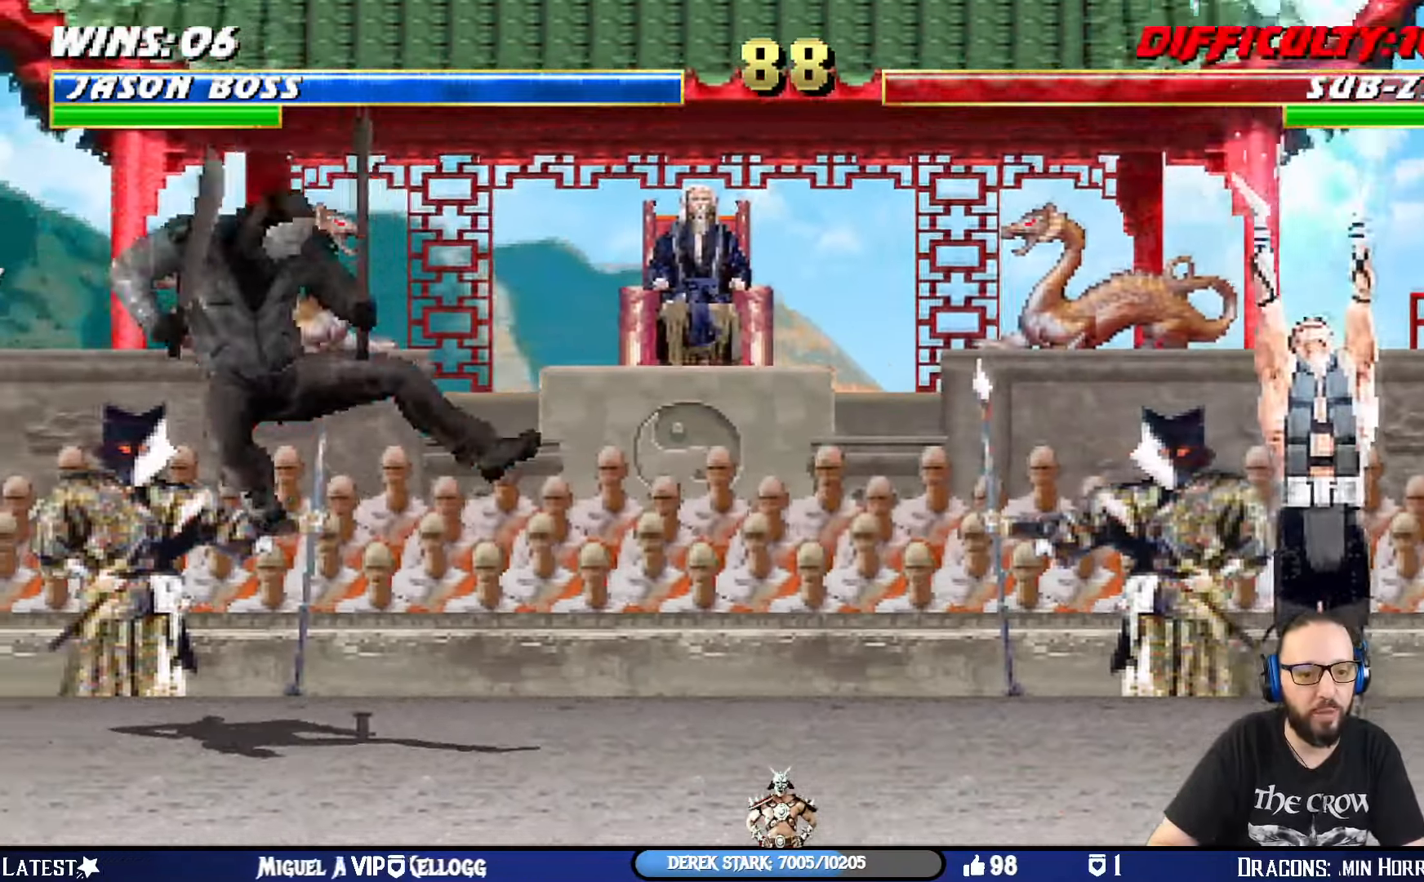
{"buttons": ["CIRCLE", "R1"], "left_stick": "center", "right_stick": "center", "events": [[17, "DPAD_RIGHT", "up"], [216, "CIRCLE", "down"], [233, "SQUARE", "down"], [249, "CROSS", "down"], [249, "R1", "down"], [316, "SQUARE", "up"], [349, "CROSS", "up"], [483, "TRIANGLE", "up"]]}
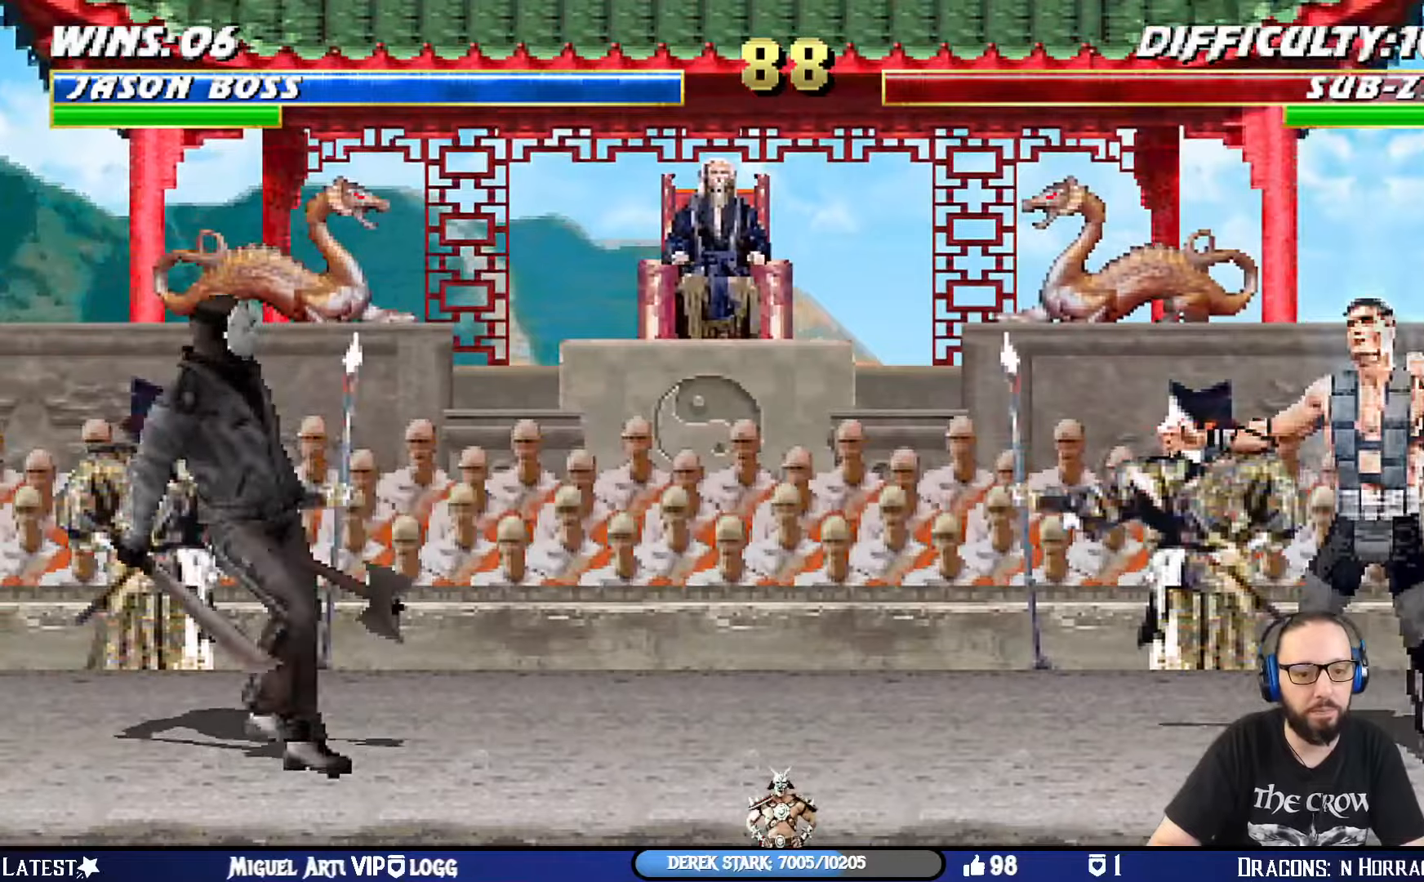
{"buttons": ["SQUARE"], "left_stick": "center", "right_stick": "center", "events": [[16, "CIRCLE", "up"], [317, "DPAD_LEFT", "down"], [367, "R1", "up"], [400, "DPAD_LEFT", "up"], [417, "DPAD_RIGHT", "down"], [433, "SQUARE", "down"], [500, "DPAD_RIGHT", "up"]]}
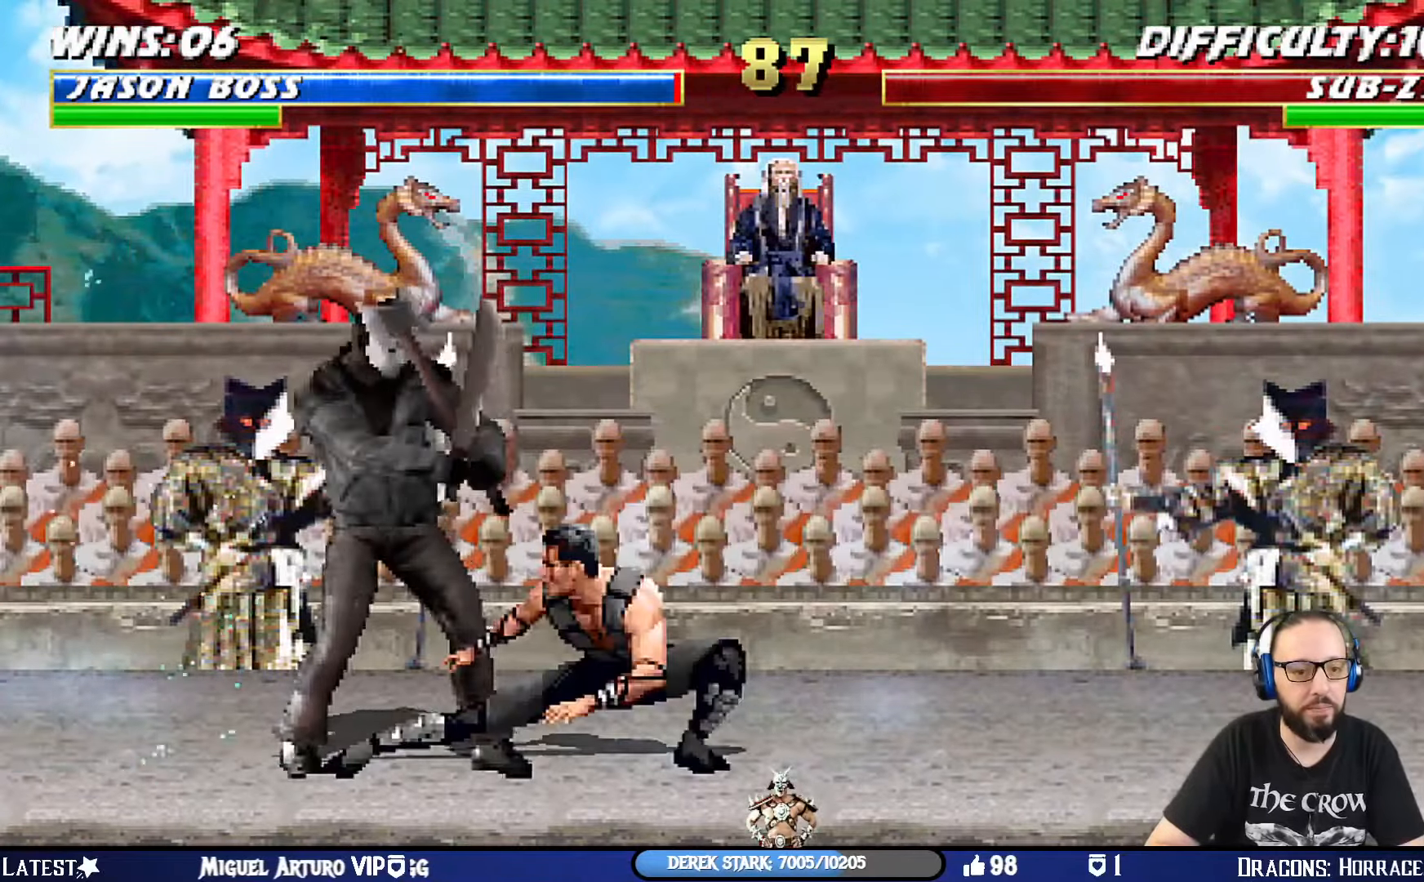
{"buttons": ["SQUARE"], "left_stick": "center", "right_stick": "center", "events": [[17, "CROSS", "down"], [67, "CROSS", "up"], [67, "SQUARE", "up"], [100, "SQUARE", "down"], [134, "R1", "down"], [150, "CROSS", "down"], [217, "DPAD_LEFT", "down"], [234, "CROSS", "up"], [234, "SQUARE", "up"], [250, "DPAD_UP", "down"], [267, "DPAD_UP", "up"], [267, "R1", "up"], [300, "DPAD_LEFT", "up"], [300, "DPAD_RIGHT", "down"], [300, "SQUARE", "down"], [401, "SQUARE", "up"], [434, "DPAD_RIGHT", "up"], [451, "SQUARE", "down"]]}
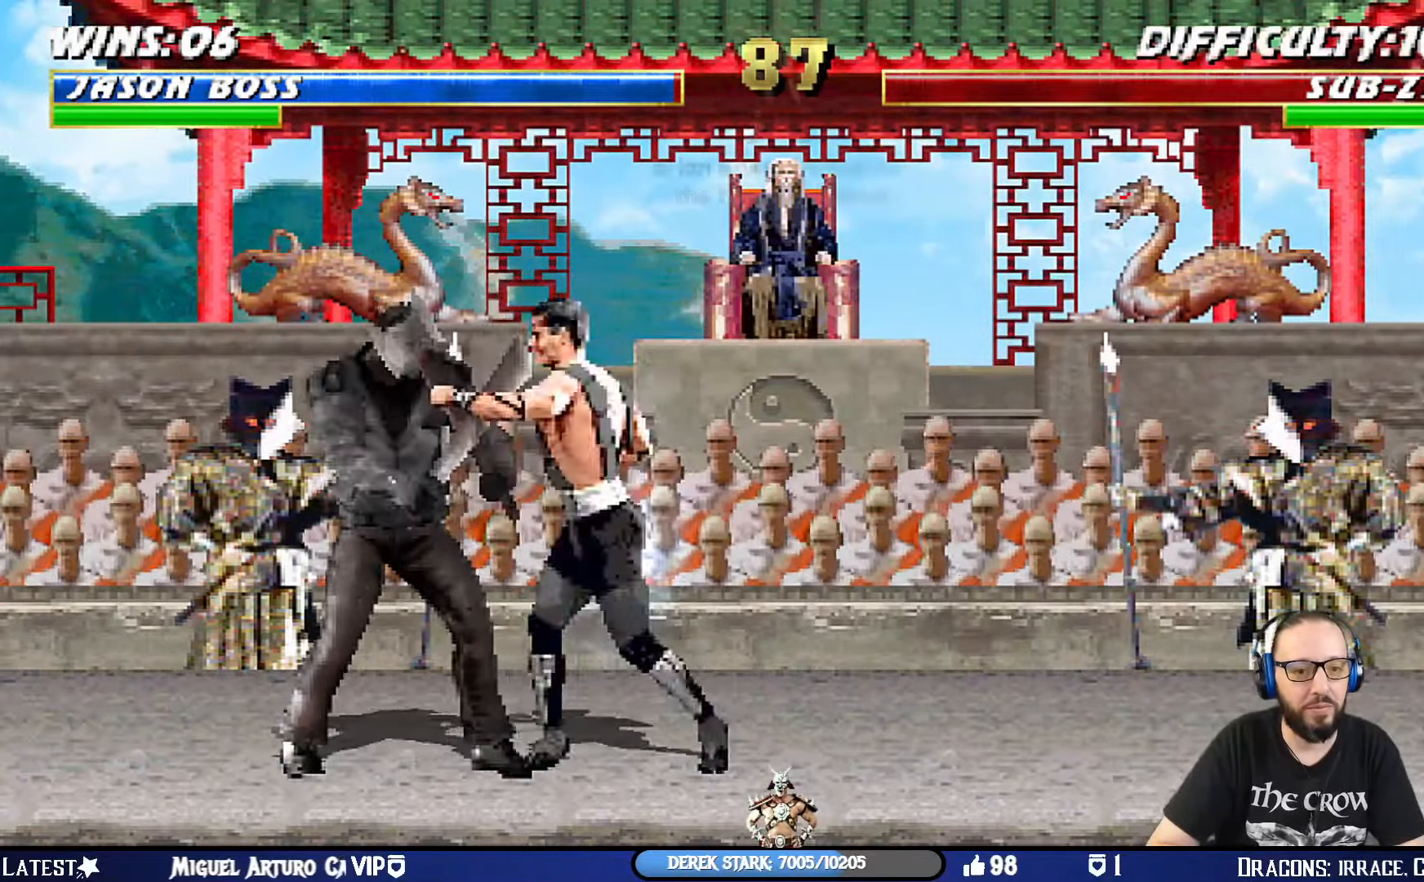
{"buttons": ["DPAD_LEFT"], "left_stick": "center", "right_stick": "center", "events": [[66, "SQUARE", "up"], [83, "SQUARE", "down"], [116, "DPAD_LEFT", "down"], [217, "DPAD_LEFT", "up"], [233, "DPAD_RIGHT", "down"], [233, "SQUARE", "up"], [317, "CROSS", "down"], [350, "DPAD_RIGHT", "up"], [467, "CROSS", "up"], [467, "DPAD_LEFT", "down"]]}
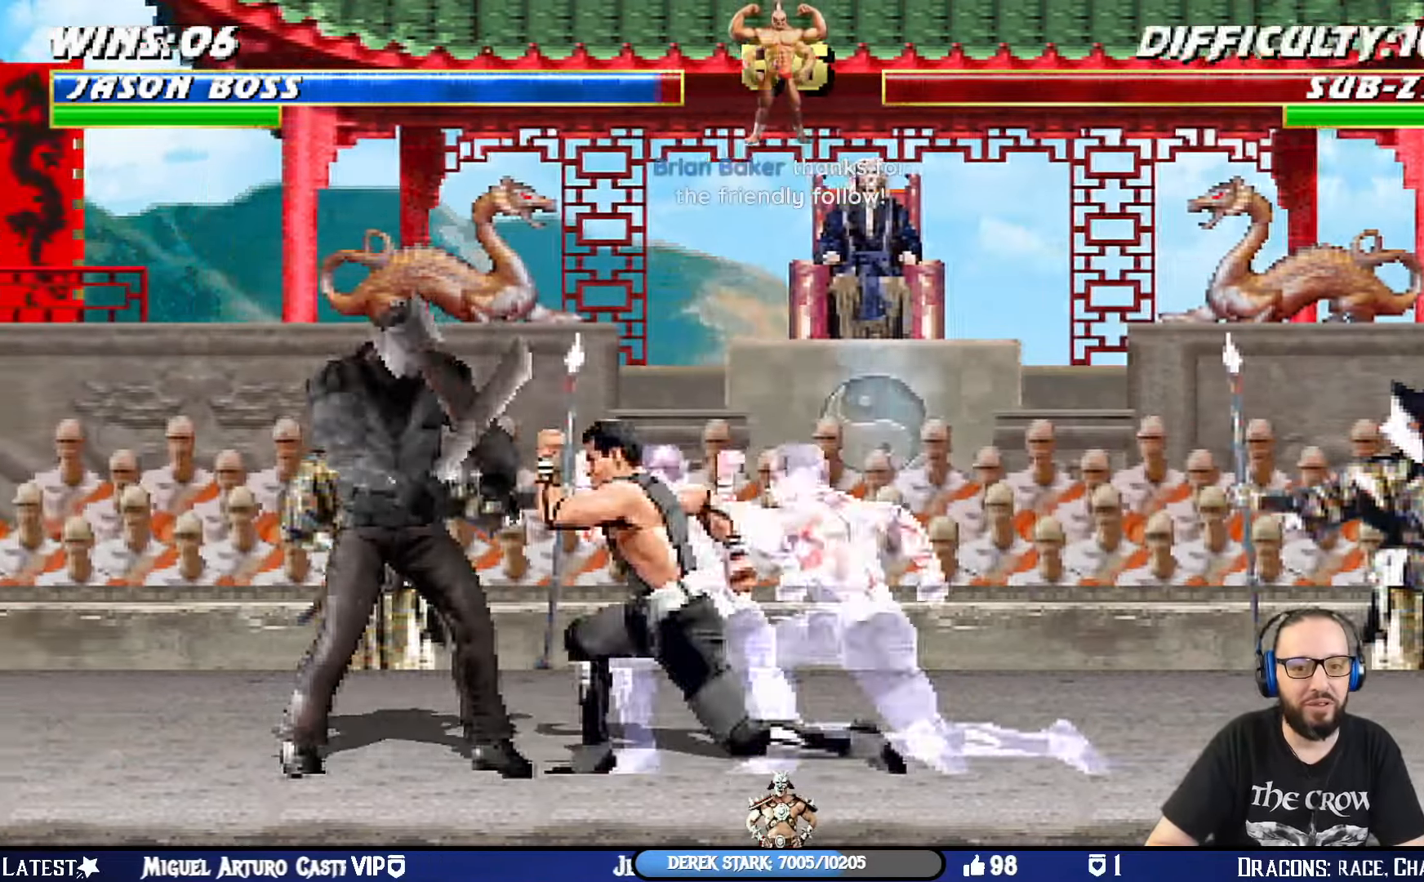
{"buttons": ["R1"], "left_stick": "center", "right_stick": "center", "events": [[33, "CROSS", "down"], [50, "DPAD_RIGHT", "down"], [67, "DPAD_LEFT", "up"], [117, "CROSS", "up"], [150, "CROSS", "down"], [184, "DPAD_RIGHT", "up"], [284, "R1", "down"], [317, "CROSS", "up"], [367, "DPAD_LEFT", "down"], [417, "DPAD_LEFT", "up"]]}
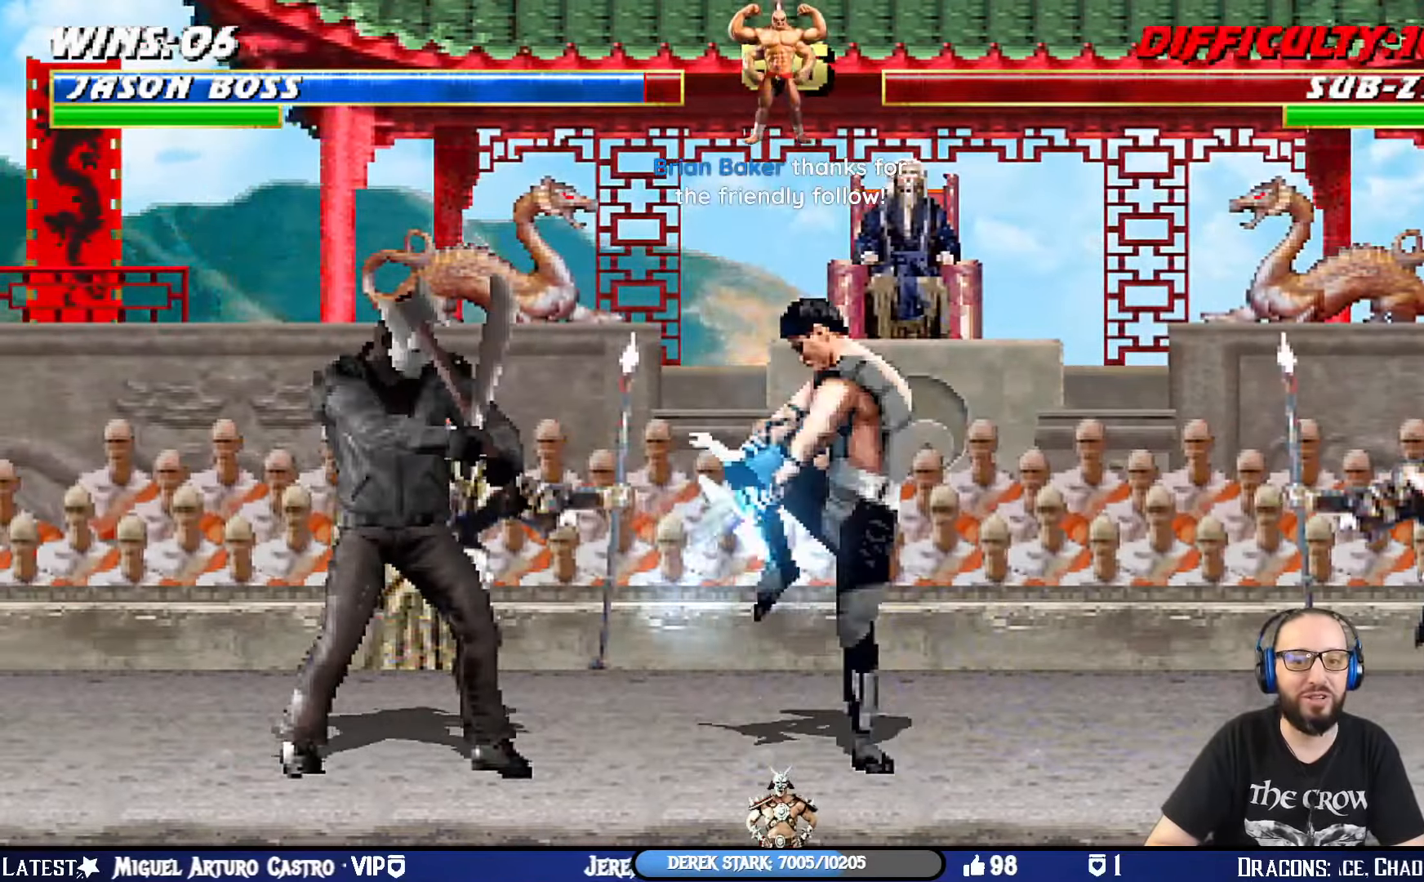
{"buttons": ["CIRCLE", "DPAD_RIGHT"], "left_stick": "center", "right_stick": "center", "events": [[317, "DPAD_LEFT", "down"], [333, "R1", "up"], [417, "CIRCLE", "down"], [417, "DPAD_LEFT", "up"], [467, "DPAD_RIGHT", "down"]]}
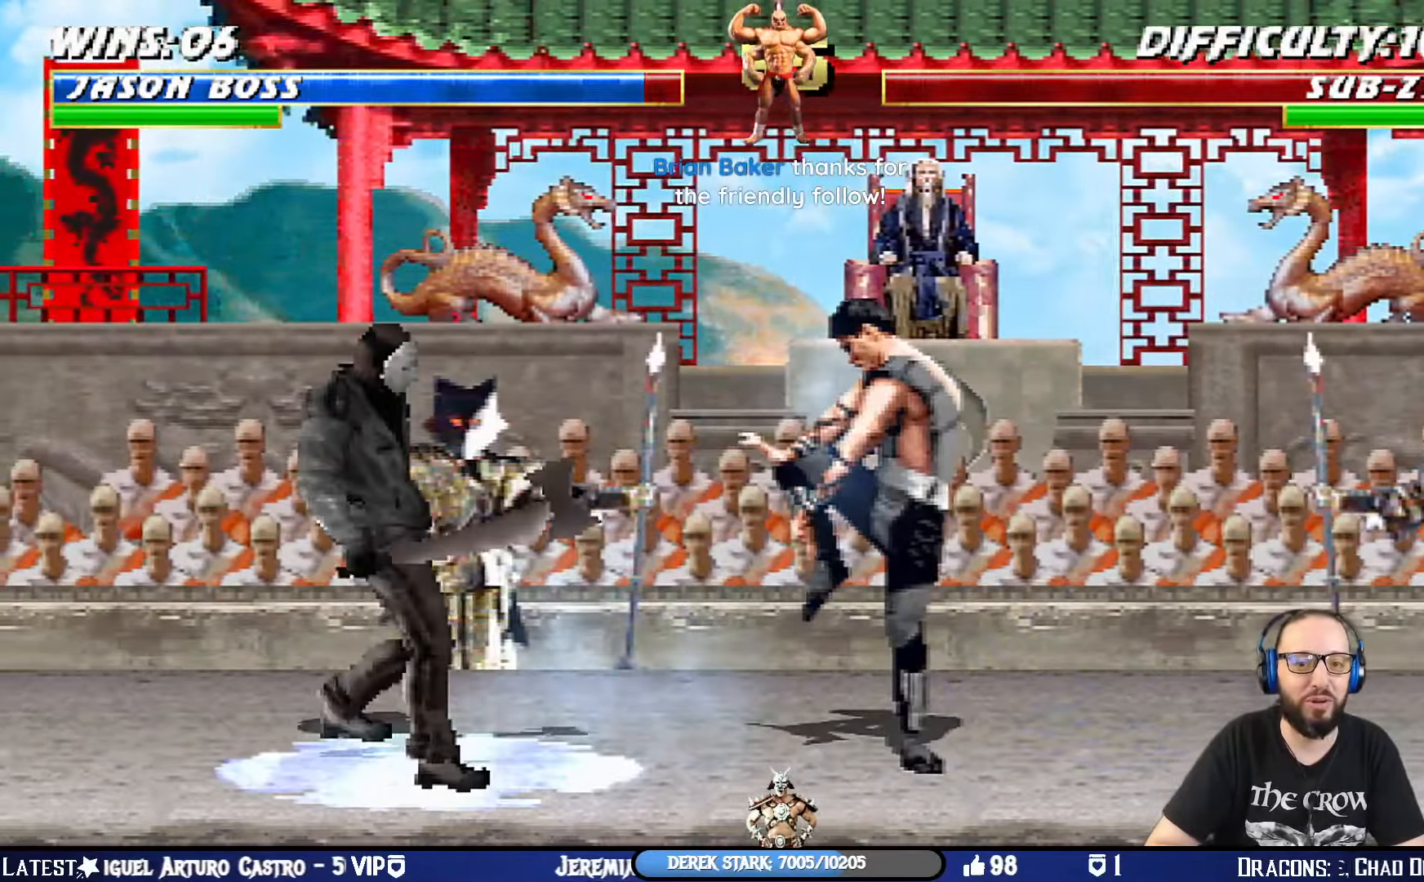
{"buttons": ["CROSS", "CIRCLE", "SQUARE", "TRIANGLE", "L1", "R1"], "left_stick": "center", "right_stick": "center", "events": [[33, "CIRCLE", "up"], [67, "DPAD_RIGHT", "up"], [84, "CIRCLE", "down"], [184, "DPAD_LEFT", "down"], [217, "CIRCLE", "up"], [250, "R1", "down"], [317, "DPAD_LEFT", "up"], [334, "DPAD_RIGHT", "down"], [384, "CROSS", "down"], [401, "CIRCLE", "down"], [401, "L1", "down"], [401, "SQUARE", "down"], [434, "TRIANGLE", "down"], [451, "DPAD_RIGHT", "up"]]}